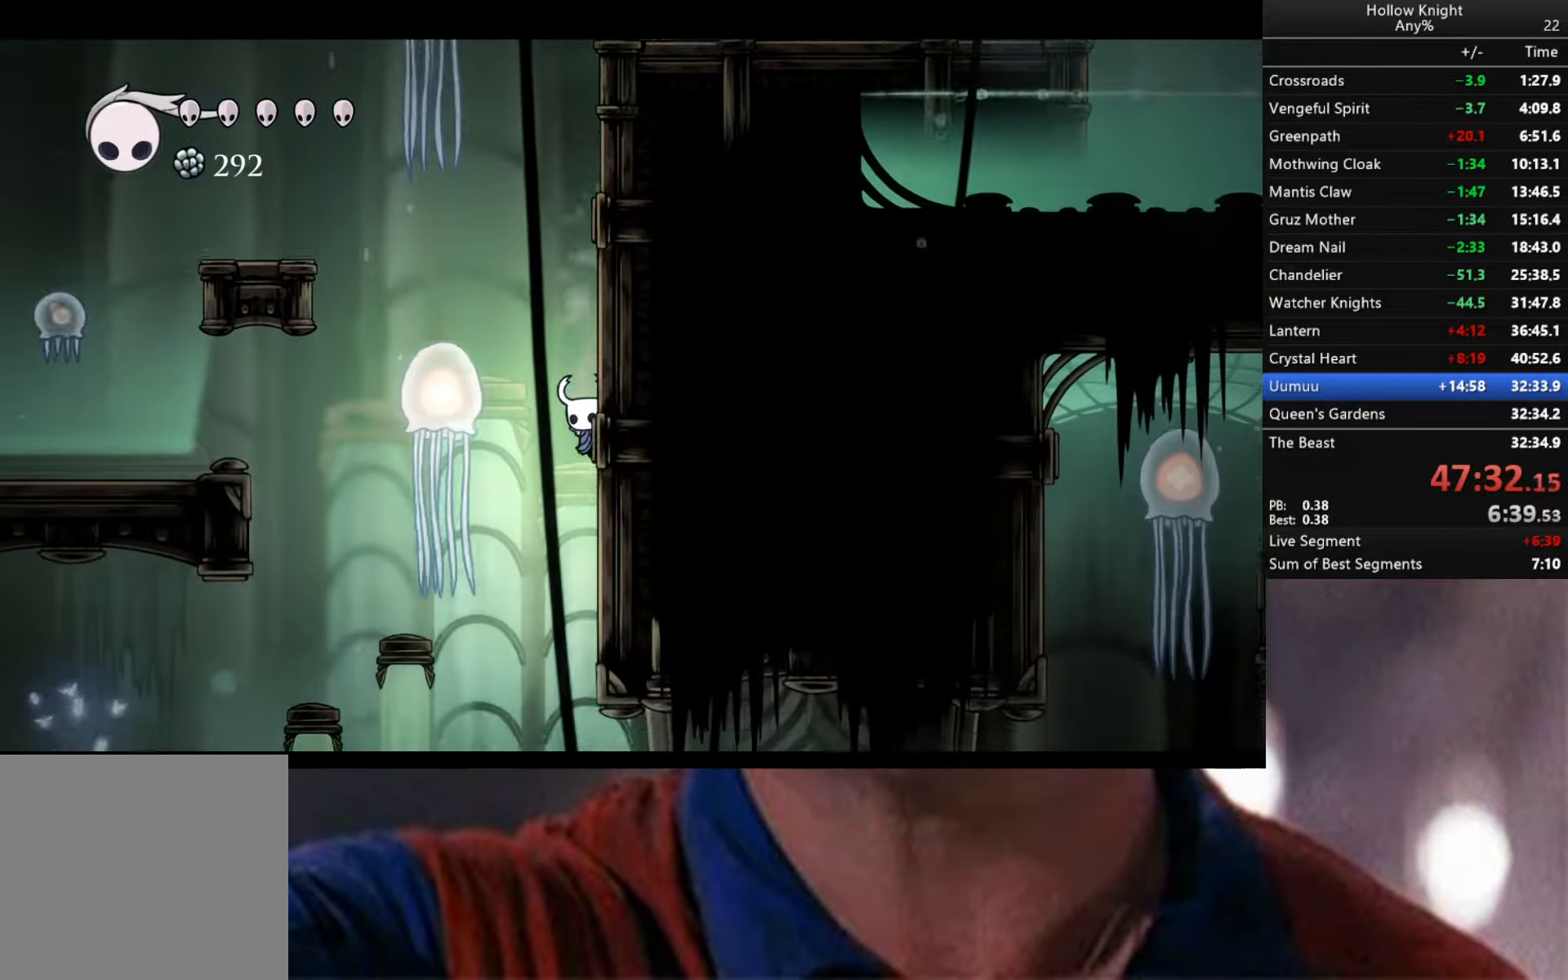
Gameplay with a controller (Xbox layout); each line is a JSON object with the inputs held at the frame after it. "events" lists button and stick changes between this image and that frame as [ms after this image, input, new state], when the widget could be followed in between.
{"buttons": [], "left_stick": "down-right", "right_stick": "center", "events": [[250, "left_stick", "left"], [483, "left_stick", "down-right"]]}
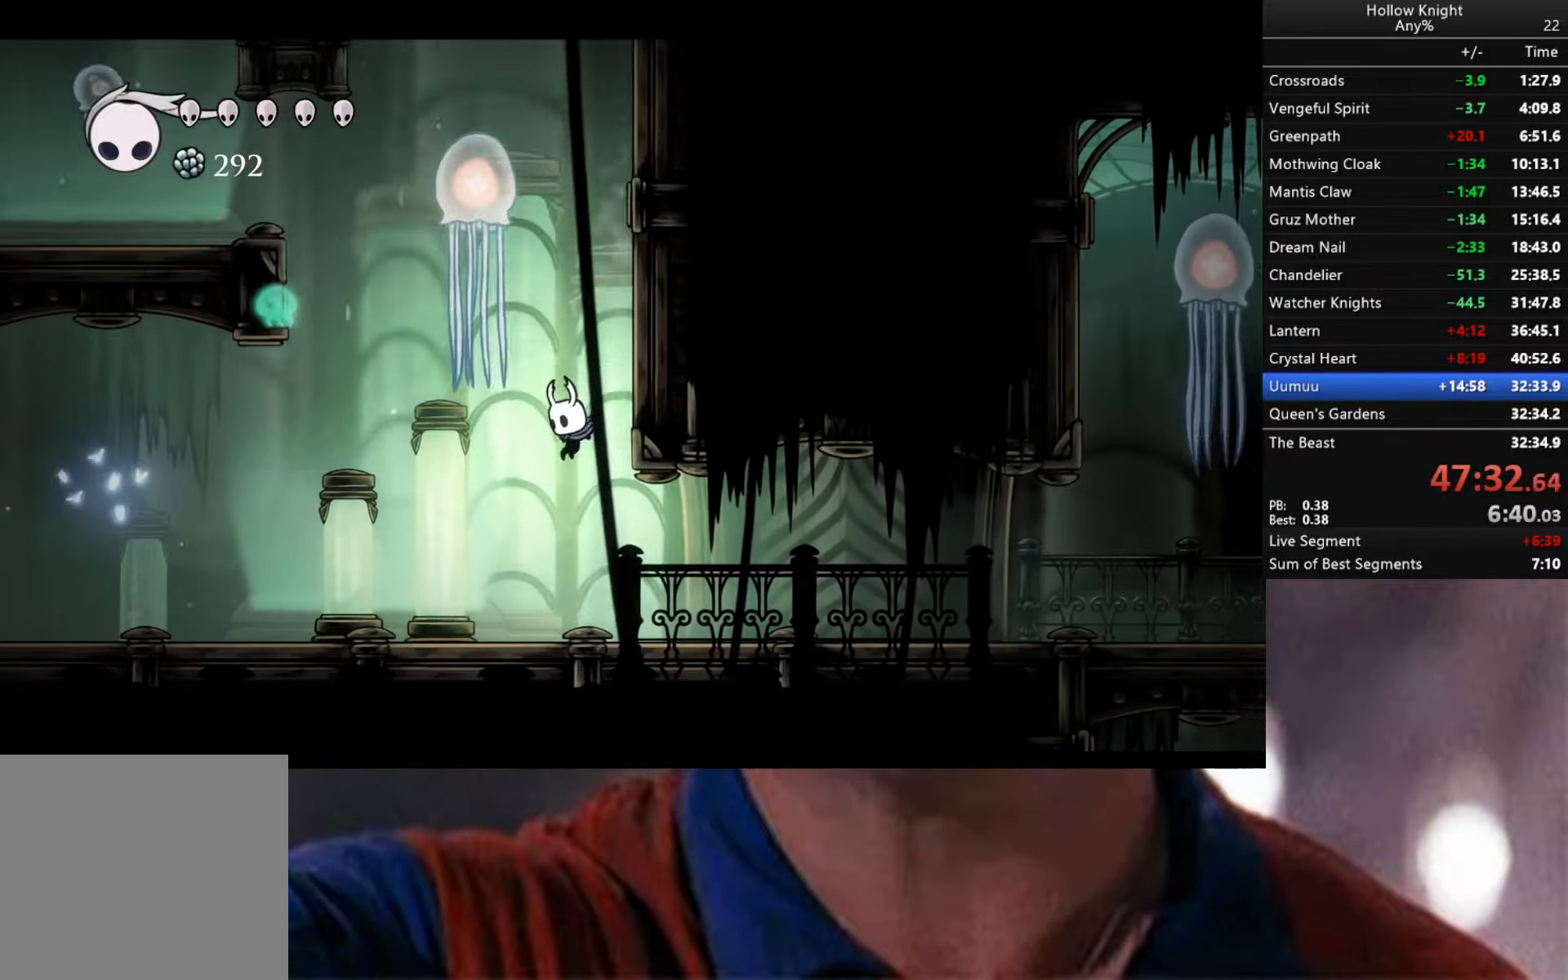
{"buttons": [], "left_stick": "down-right", "right_stick": "center", "events": [[250, "R2", "down"], [500, "R2", "up"]]}
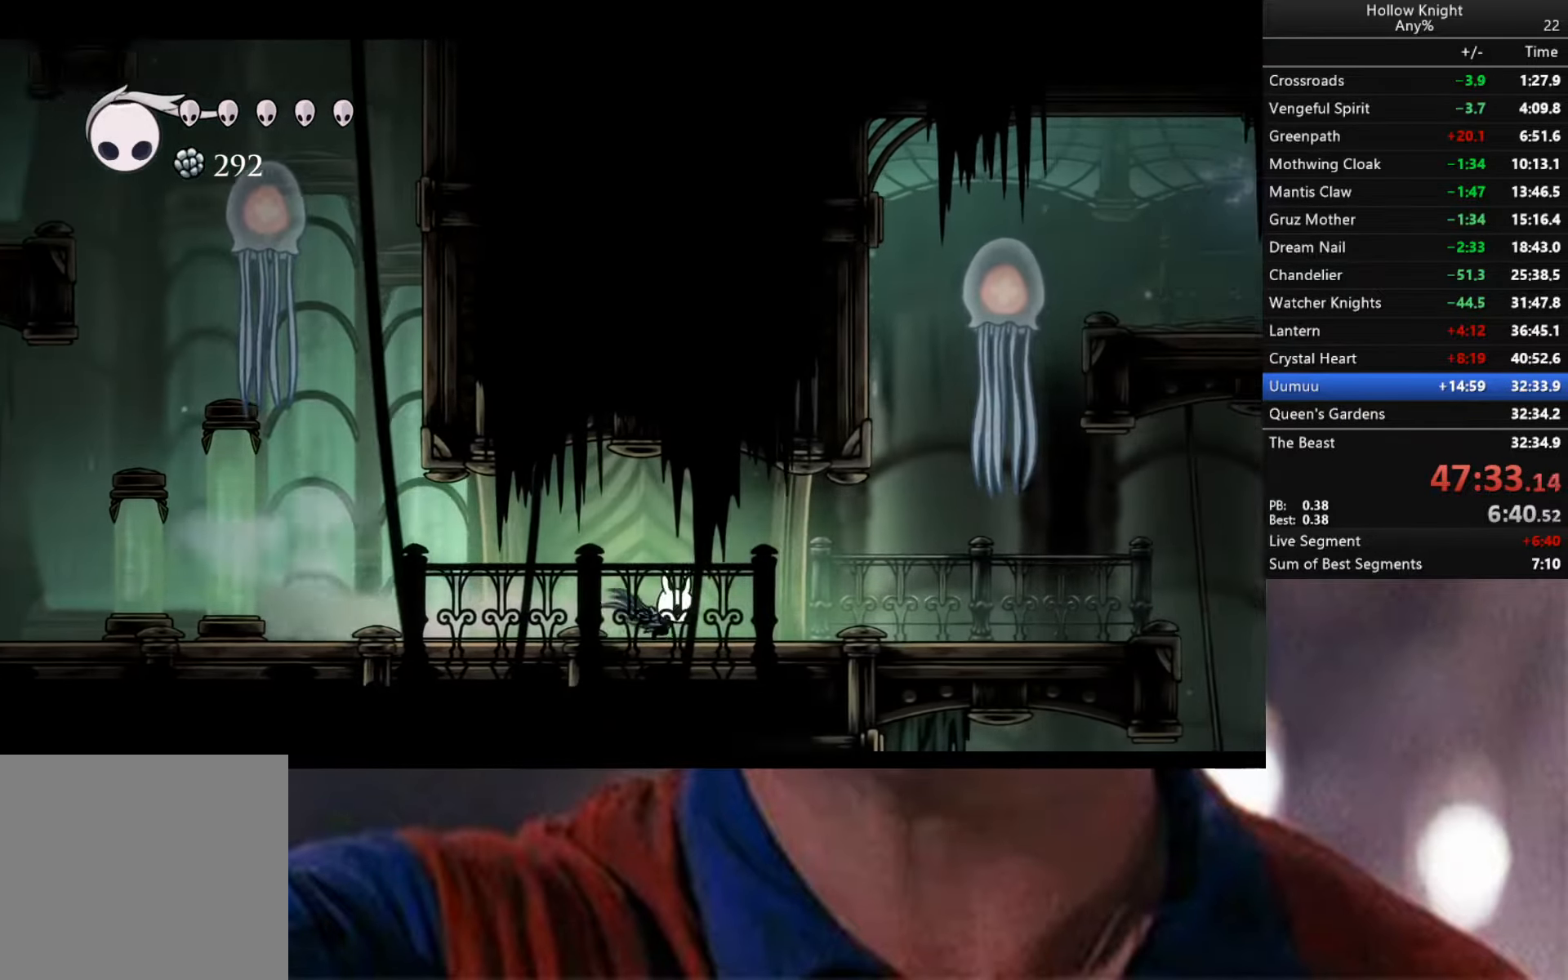
{"buttons": ["R2"], "left_stick": "down-right", "right_stick": "center", "events": [[317, "R2", "down"]]}
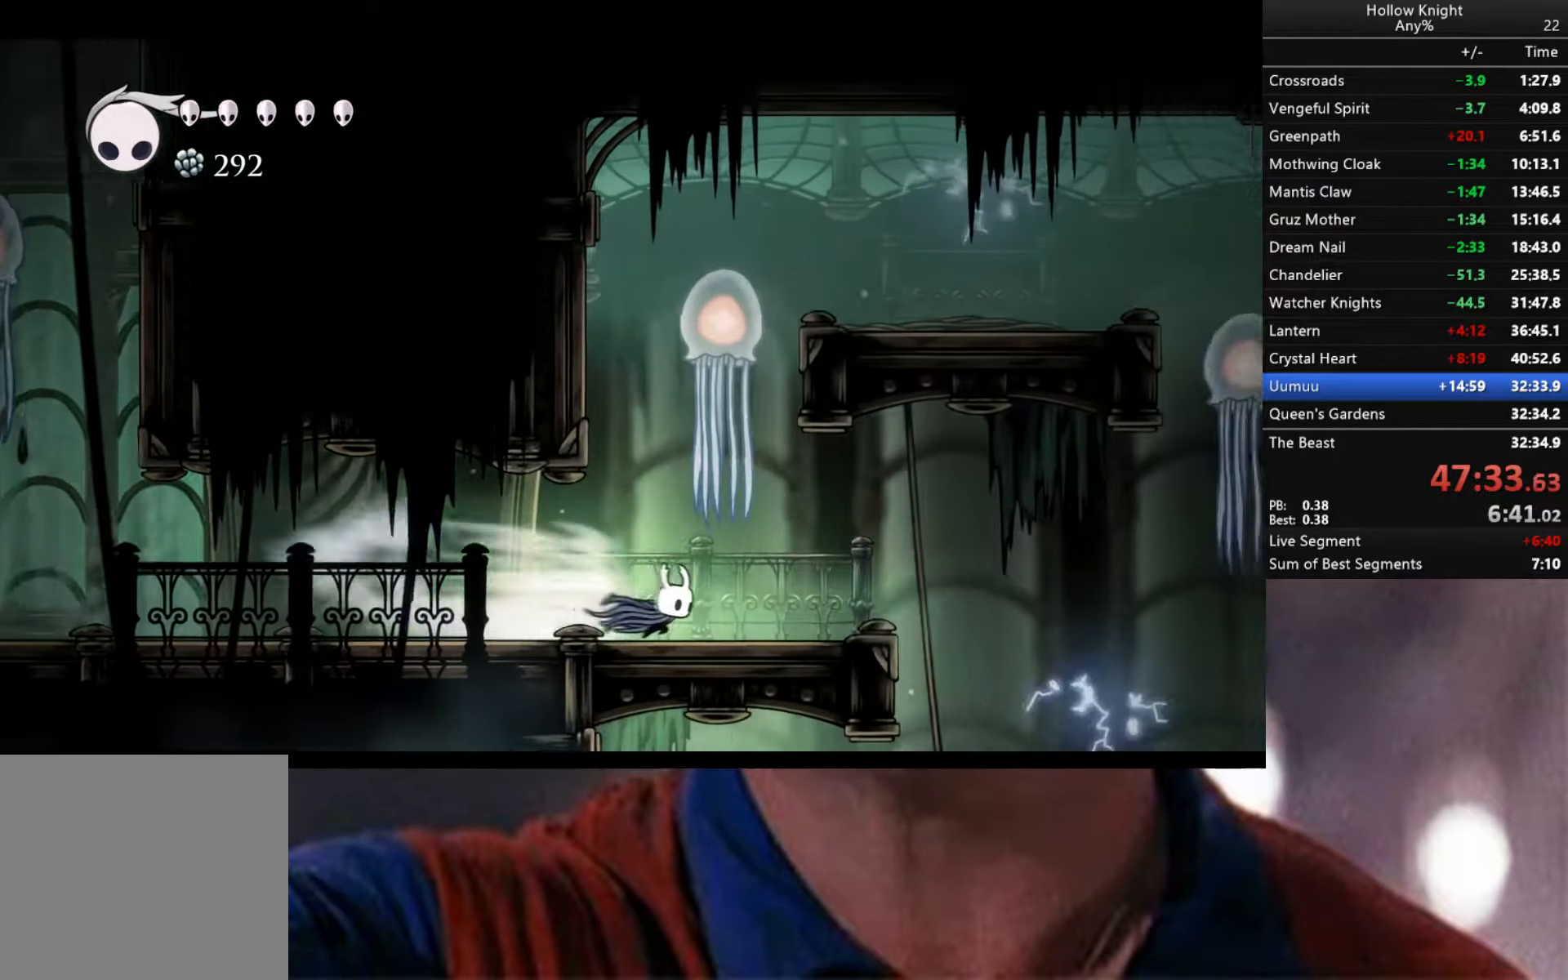
{"buttons": [], "left_stick": "down-right", "right_stick": "center", "events": [[83, "R2", "up"], [200, "left_stick", "center"], [267, "left_stick", "down-right"], [300, "A", "down"], [467, "A", "up"]]}
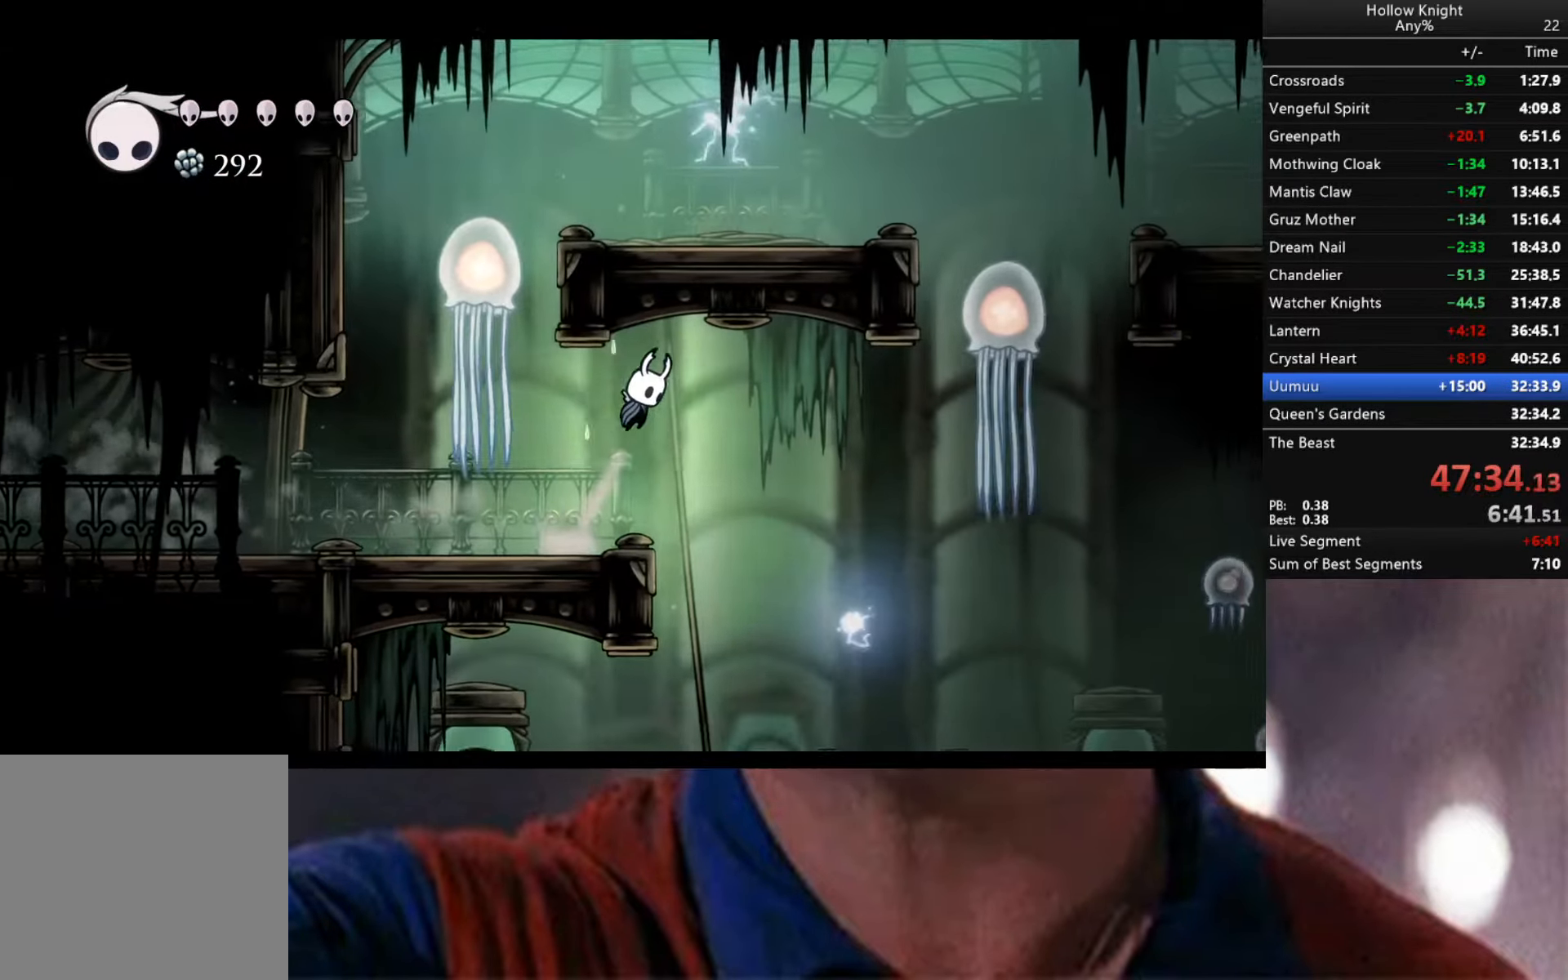
{"buttons": [], "left_stick": "down", "right_stick": "center", "events": [[183, "R2", "down"], [300, "R2", "up"], [317, "left_stick", "center"], [367, "left_stick", "left"], [500, "left_stick", "down"]]}
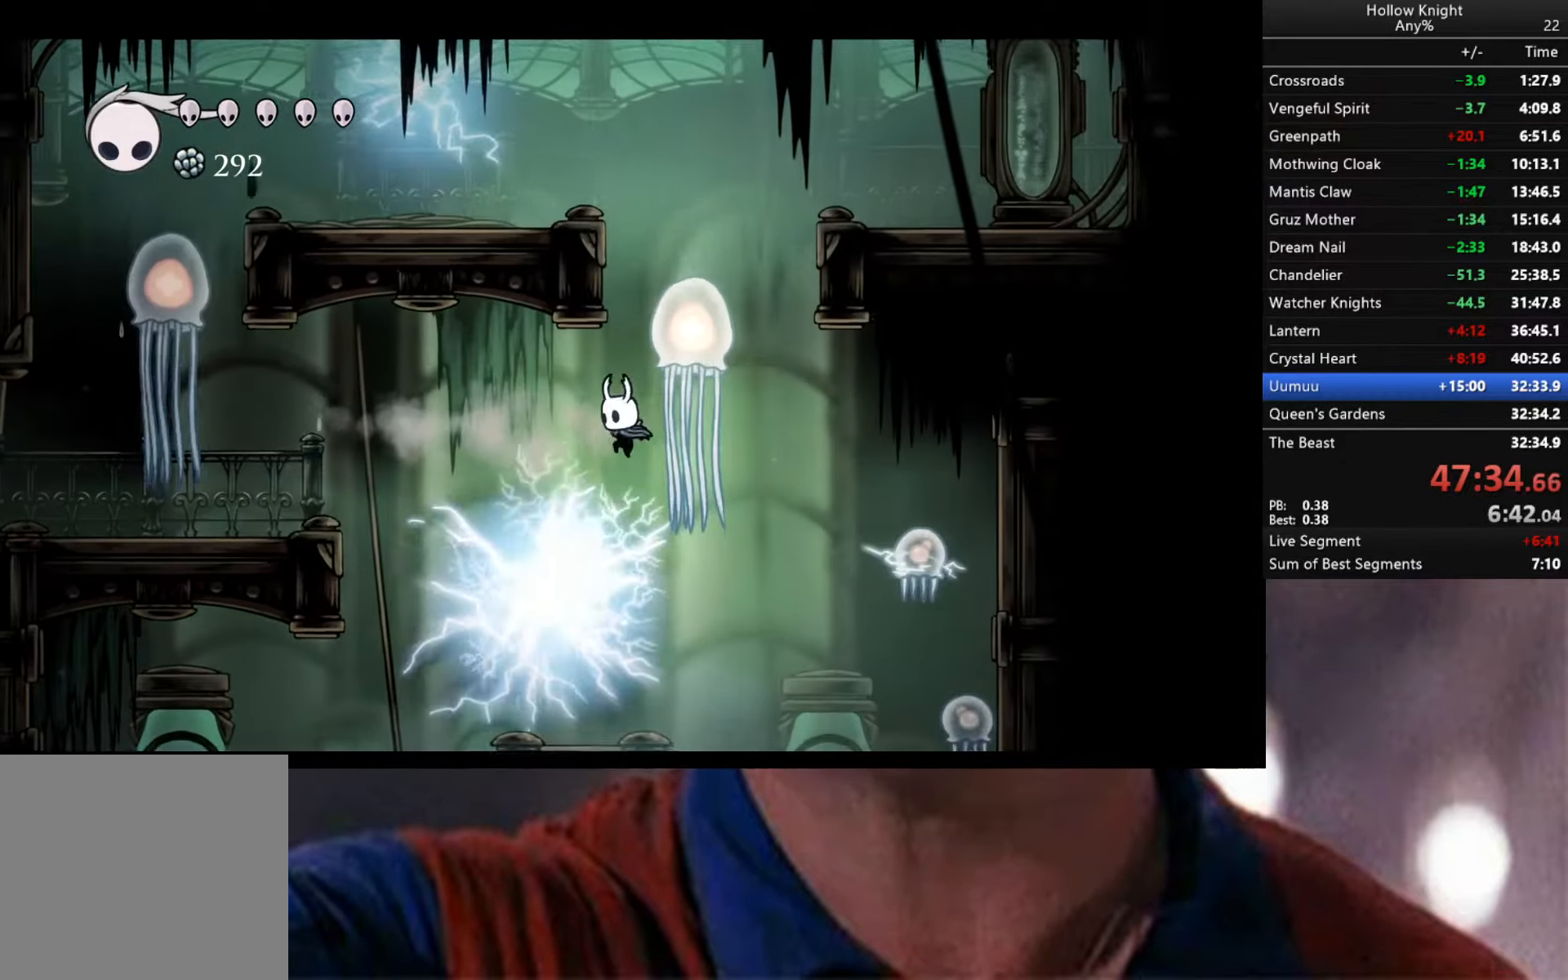
{"buttons": [], "left_stick": "down-right", "right_stick": "center", "events": [[33, "left_stick", "down-right"]]}
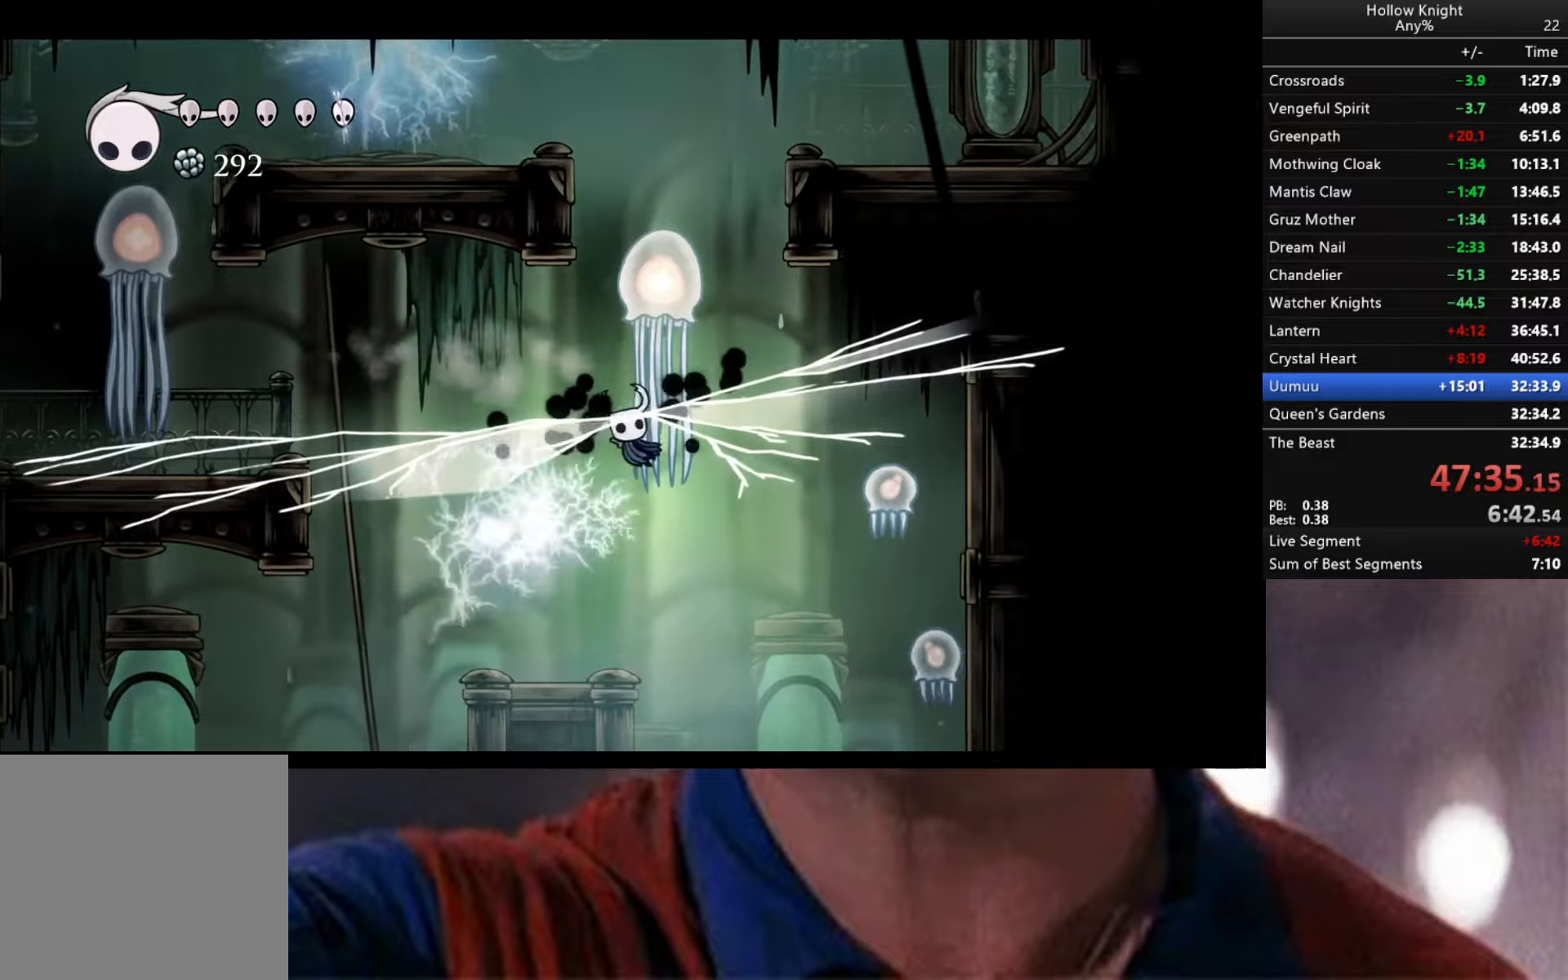
{"buttons": [], "left_stick": "center", "right_stick": "center", "events": [[217, "left_stick", "center"]]}
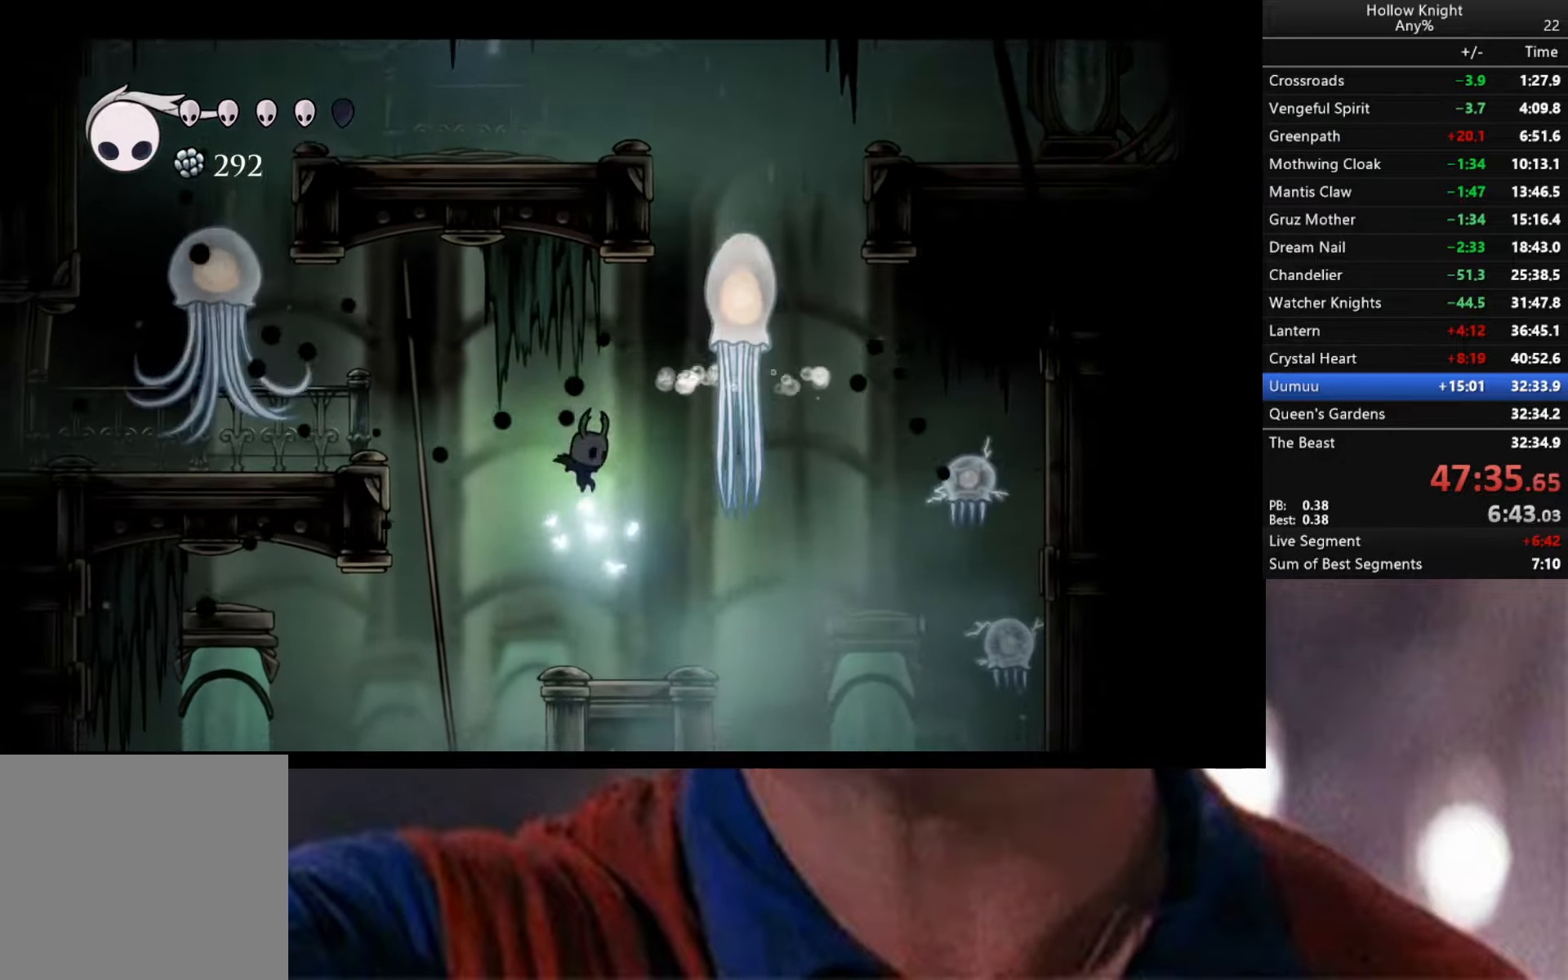
{"buttons": [], "left_stick": "left", "right_stick": "center", "events": [[200, "left_stick", "left"]]}
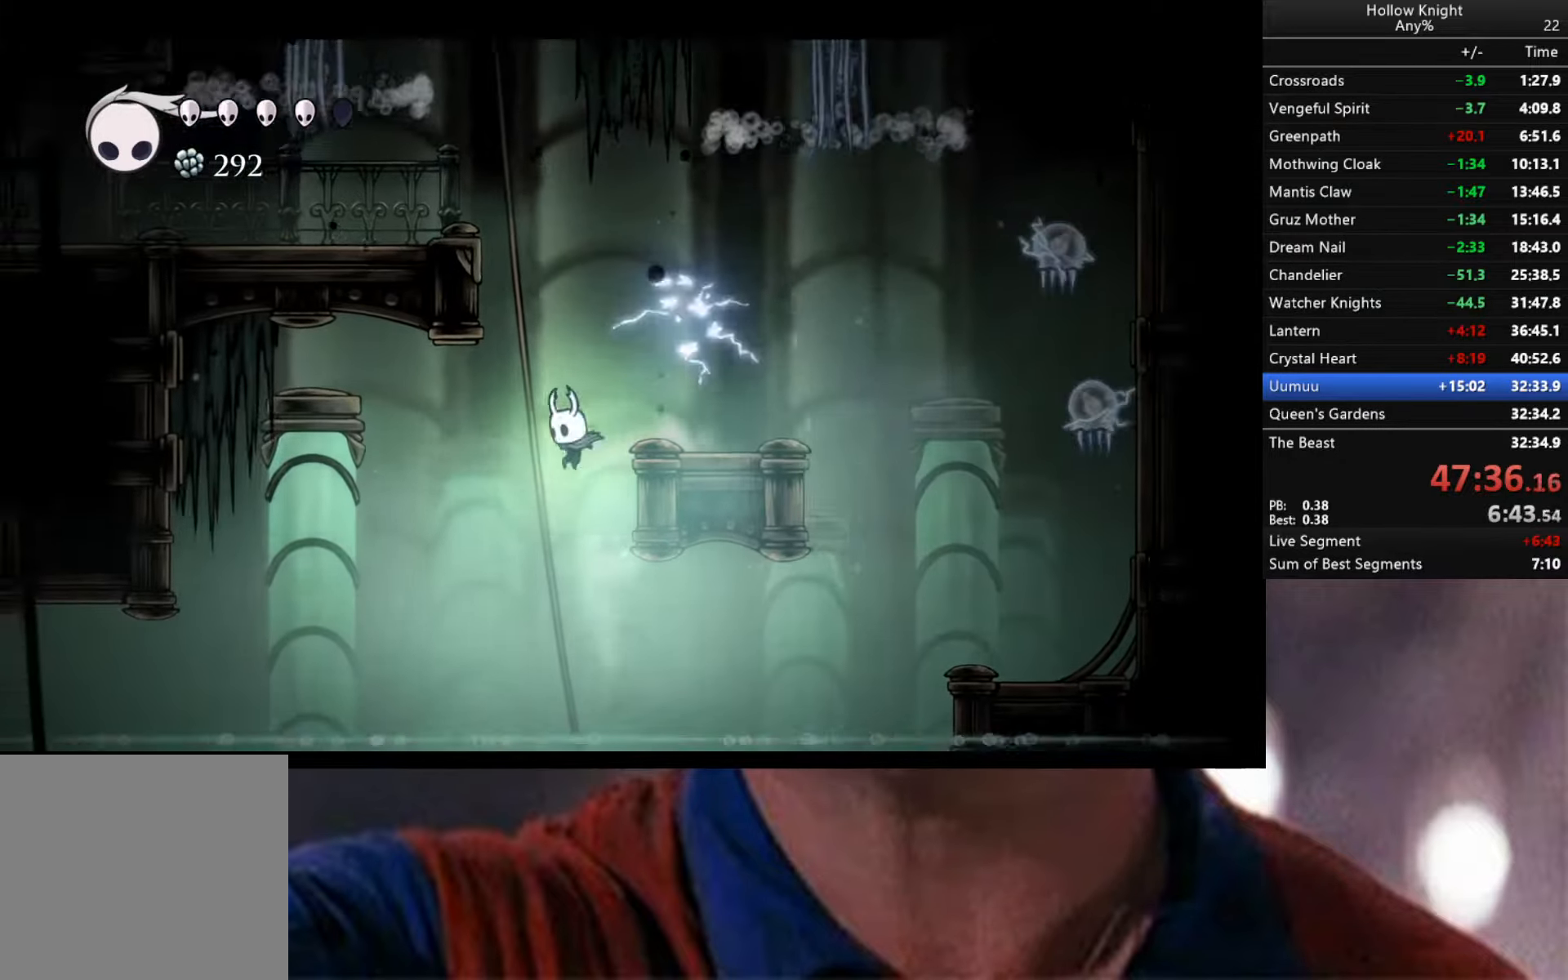
{"buttons": ["R2"], "left_stick": "left", "right_stick": "center", "events": [[234, "R2", "down"]]}
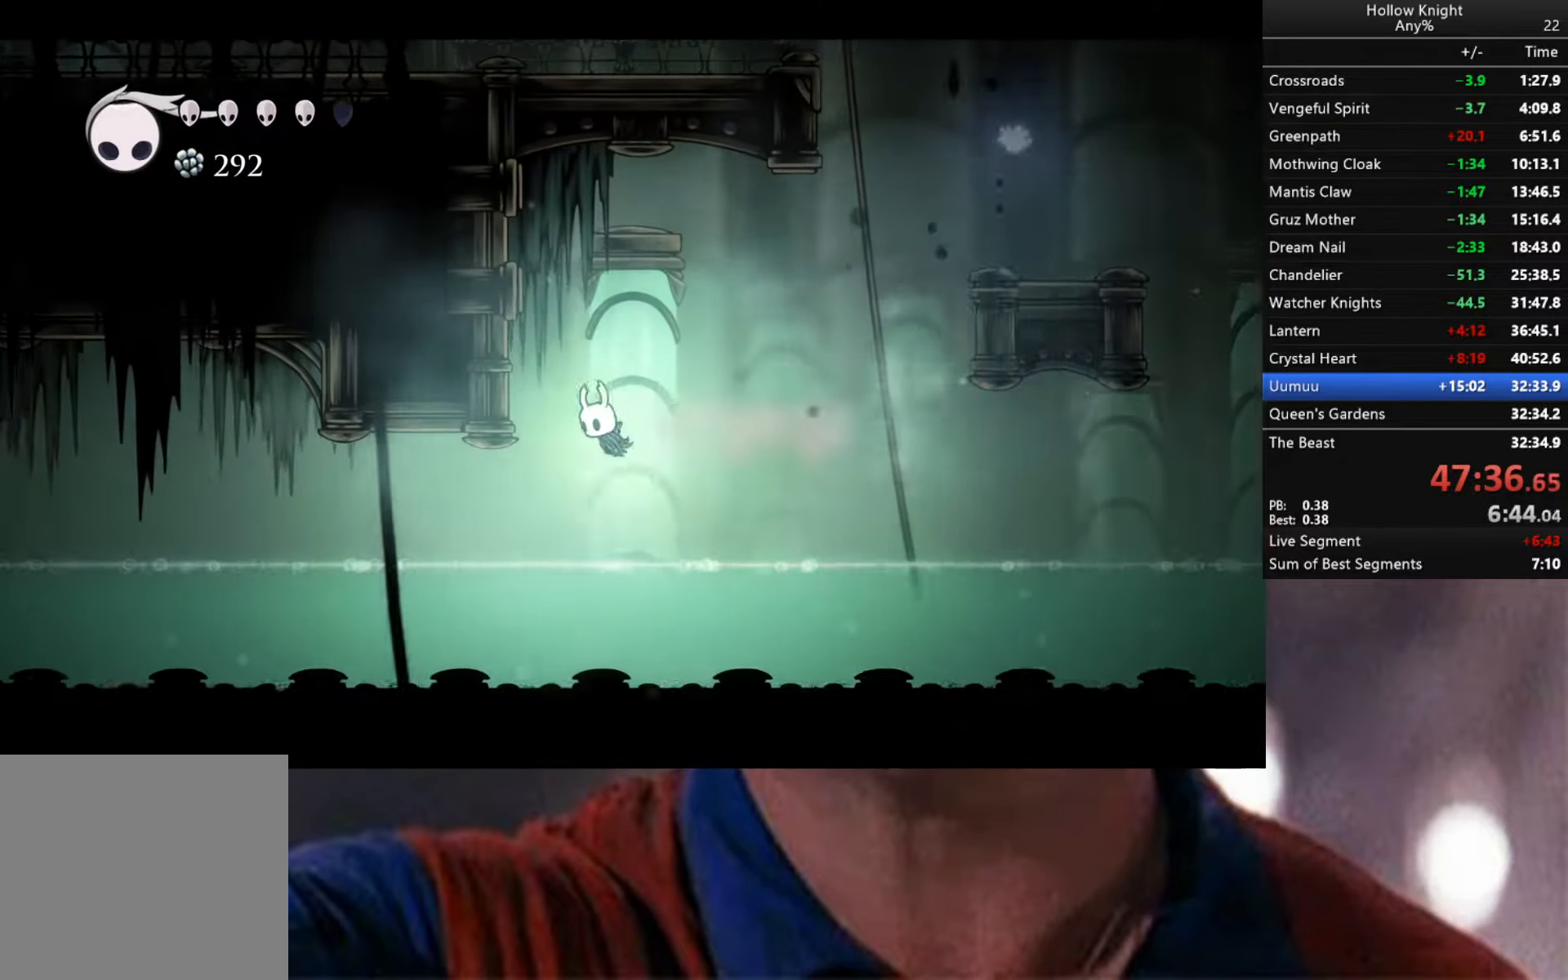
{"buttons": ["A", "X", "Y", "R1"], "left_stick": "left", "right_stick": "center", "events": [[150, "A", "down"], [150, "R2", "up"], [217, "X", "down"], [350, "R1", "down"], [367, "Y", "down"]]}
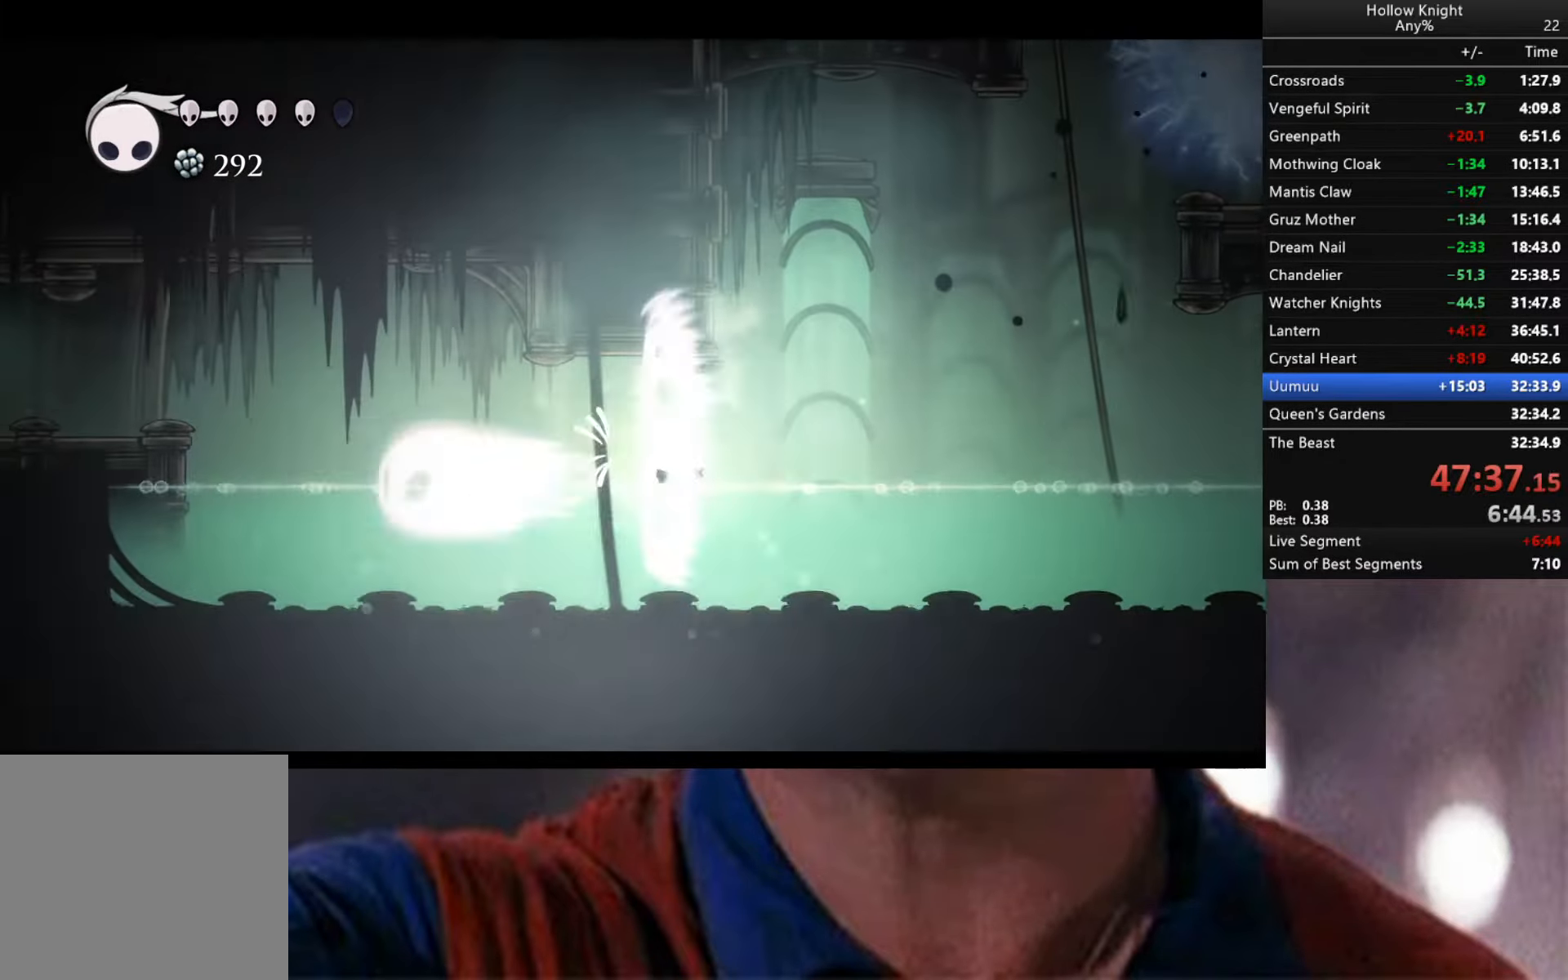
{"buttons": [], "left_stick": "left", "right_stick": "center", "events": [[150, "R1", "up"], [167, "Y", "up"], [317, "A", "up"], [317, "X", "up"]]}
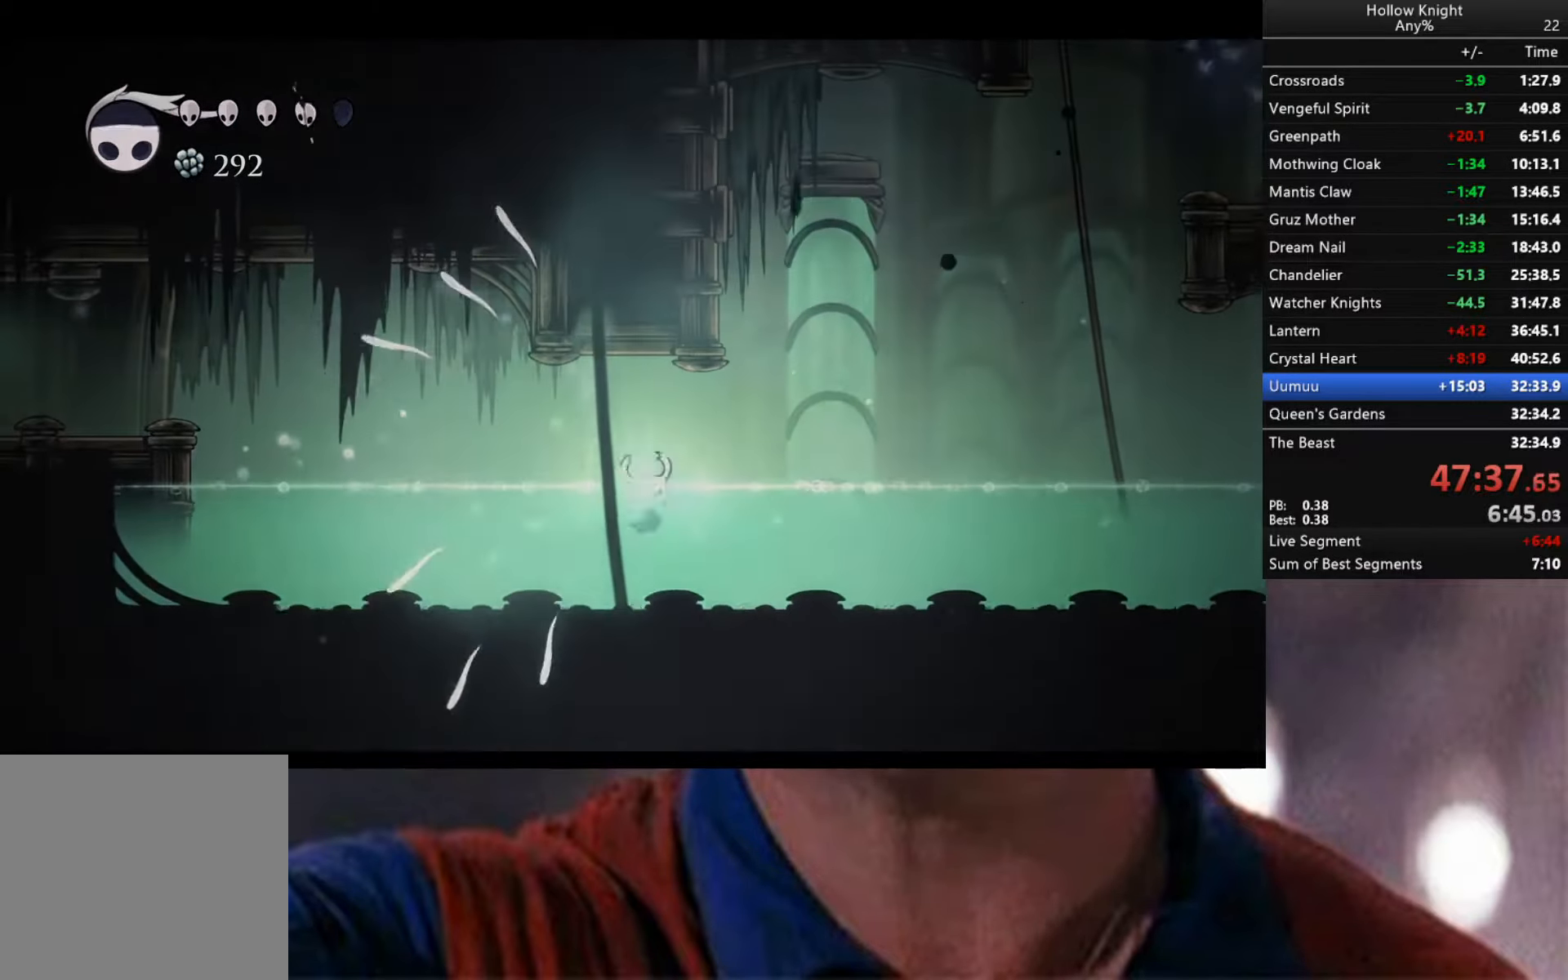
{"buttons": [], "left_stick": "center", "right_stick": "center", "events": [[484, "left_stick", "center"]]}
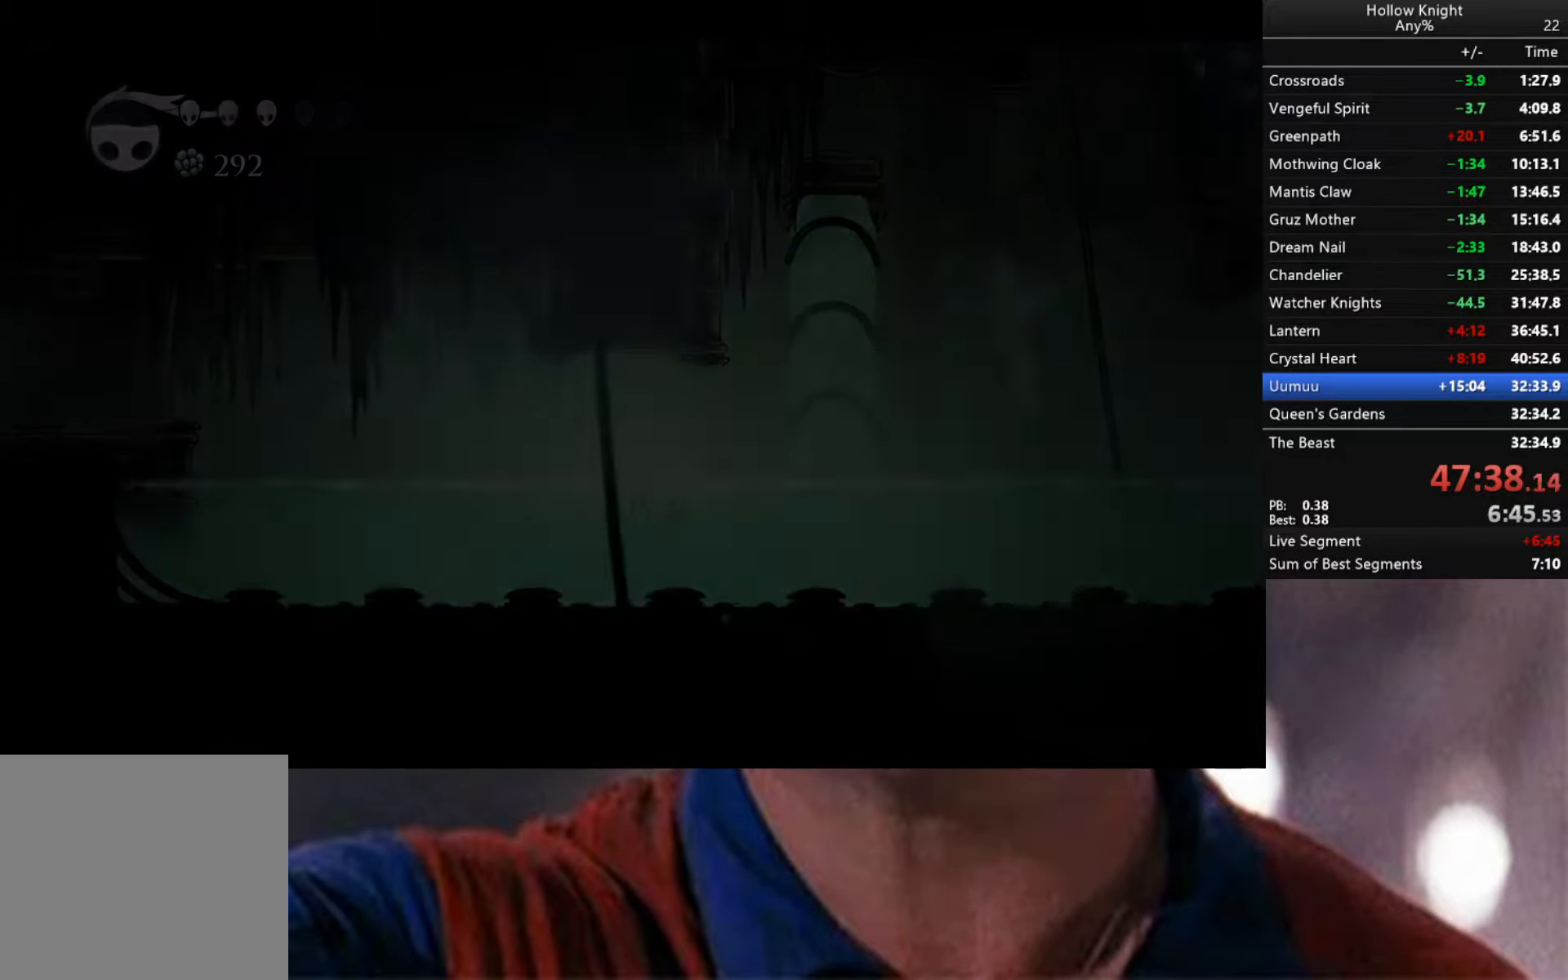
{"buttons": [], "left_stick": "center", "right_stick": "center", "events": []}
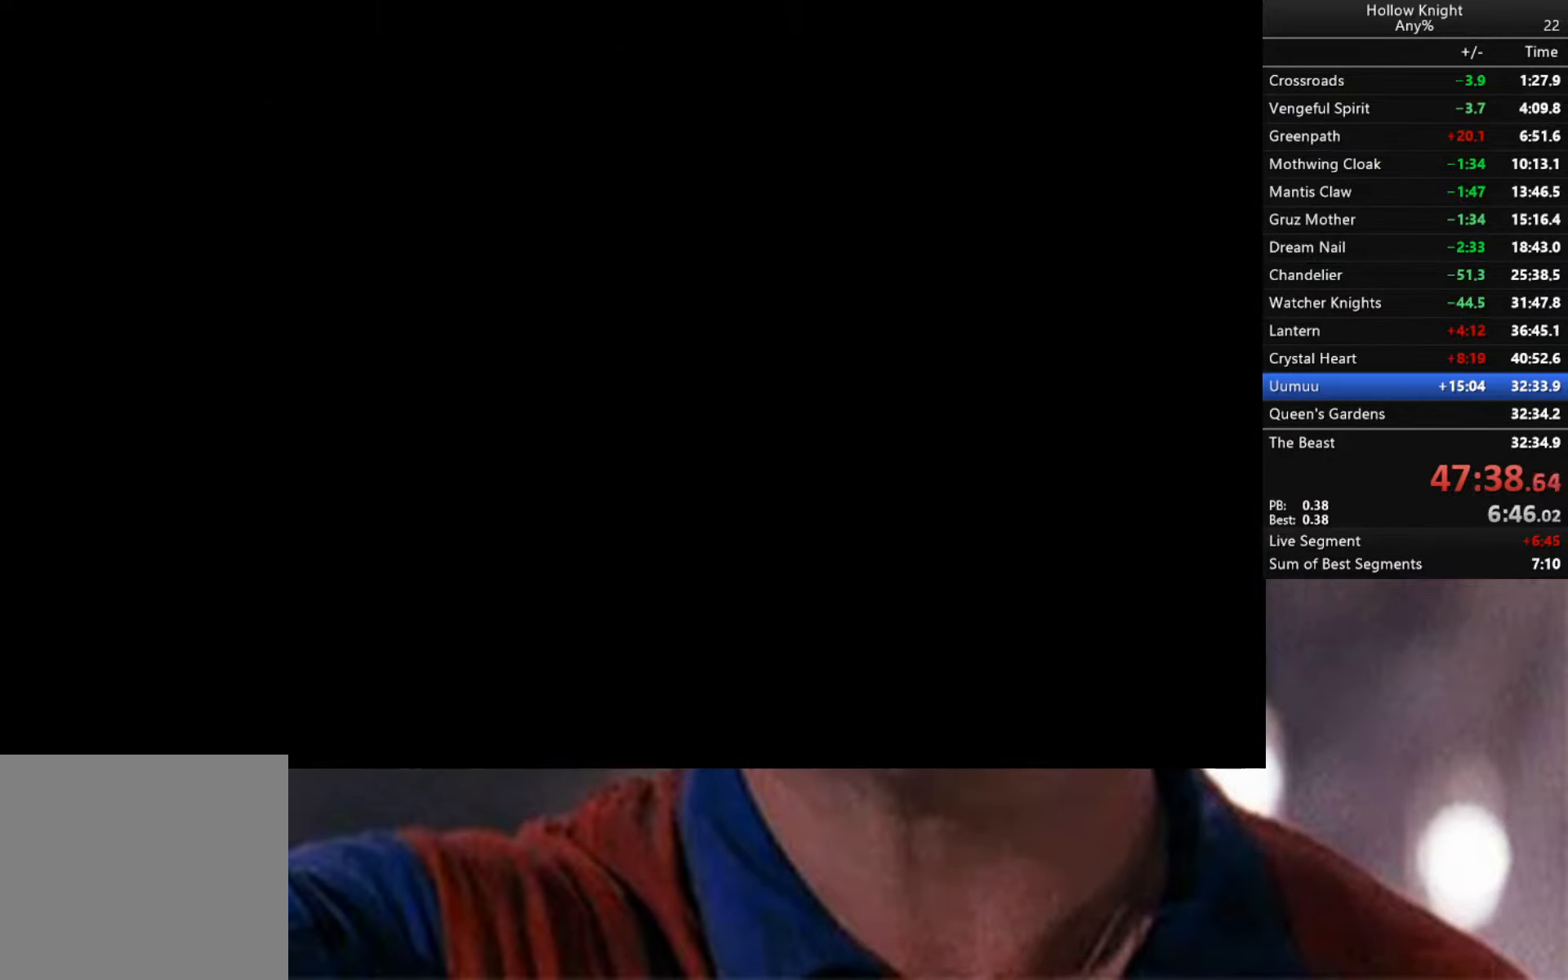
{"buttons": [], "left_stick": "center", "right_stick": "center", "events": []}
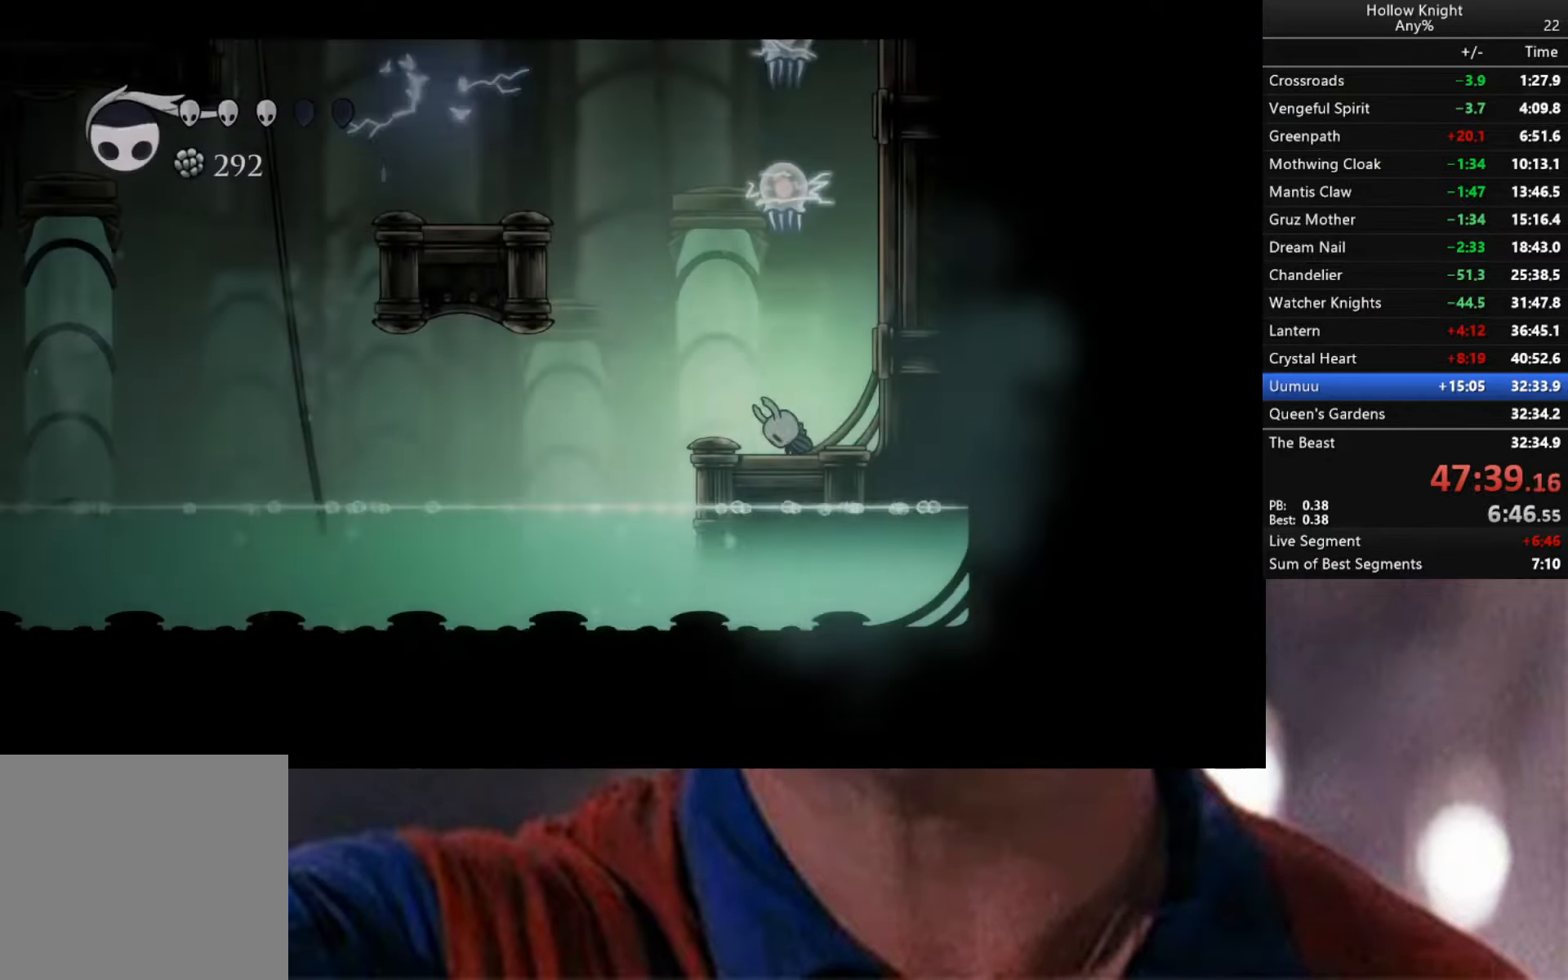
{"buttons": ["L2"], "left_stick": "center", "right_stick": "center", "events": [[500, "L2", "down"]]}
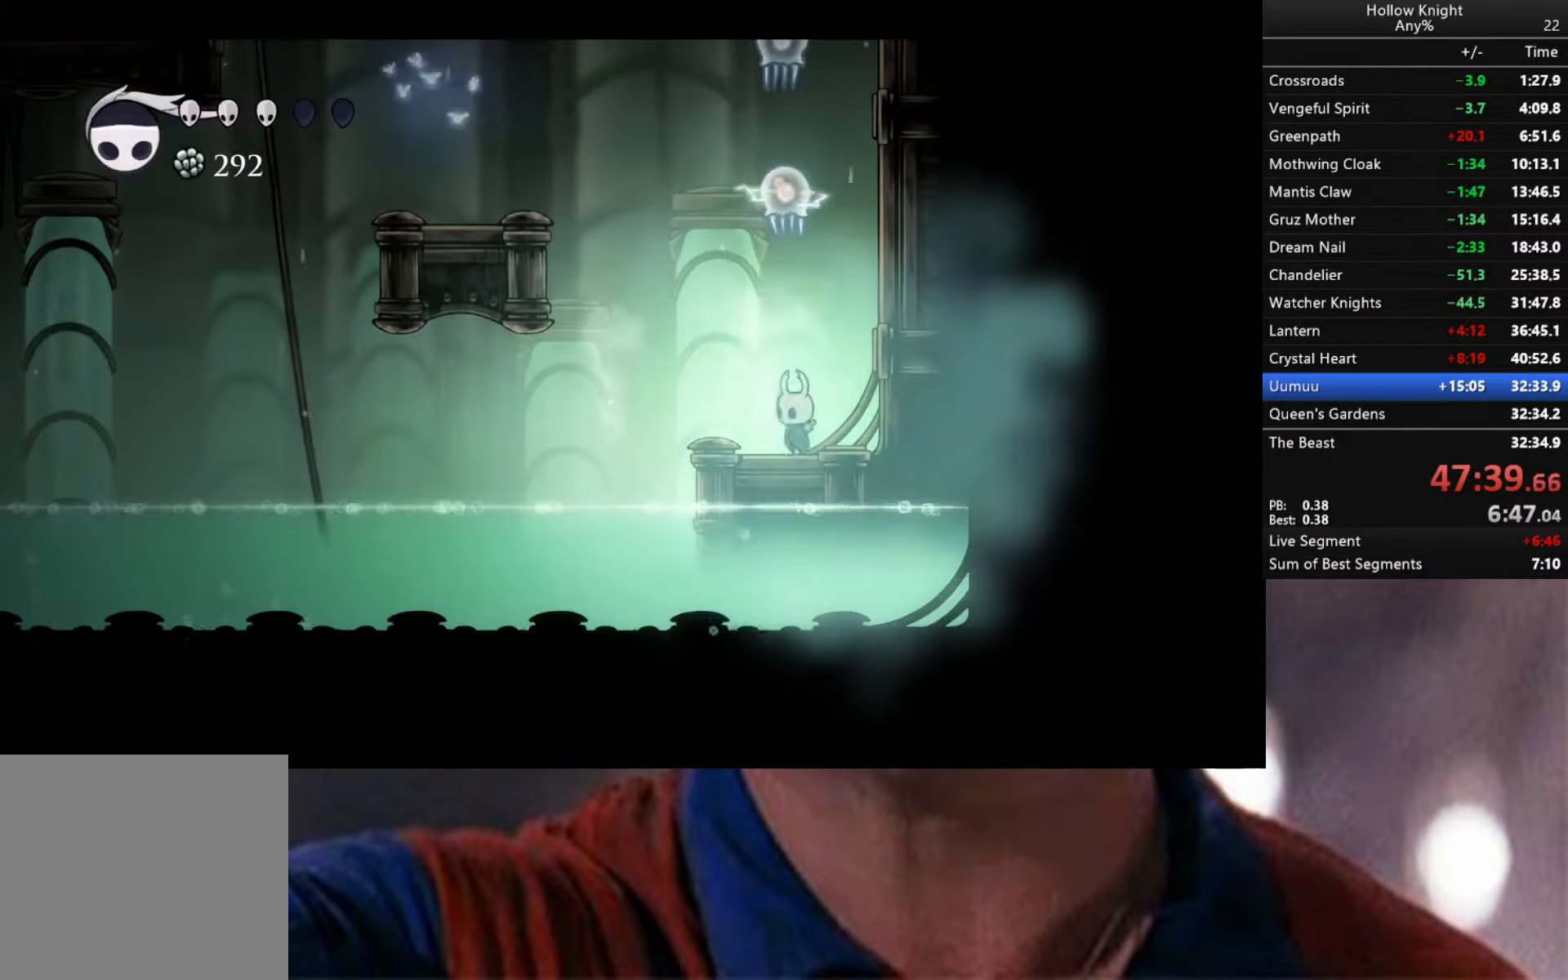
{"buttons": ["L2"], "left_stick": "center", "right_stick": "center", "events": [[350, "L2", "up"], [417, "L2", "down"]]}
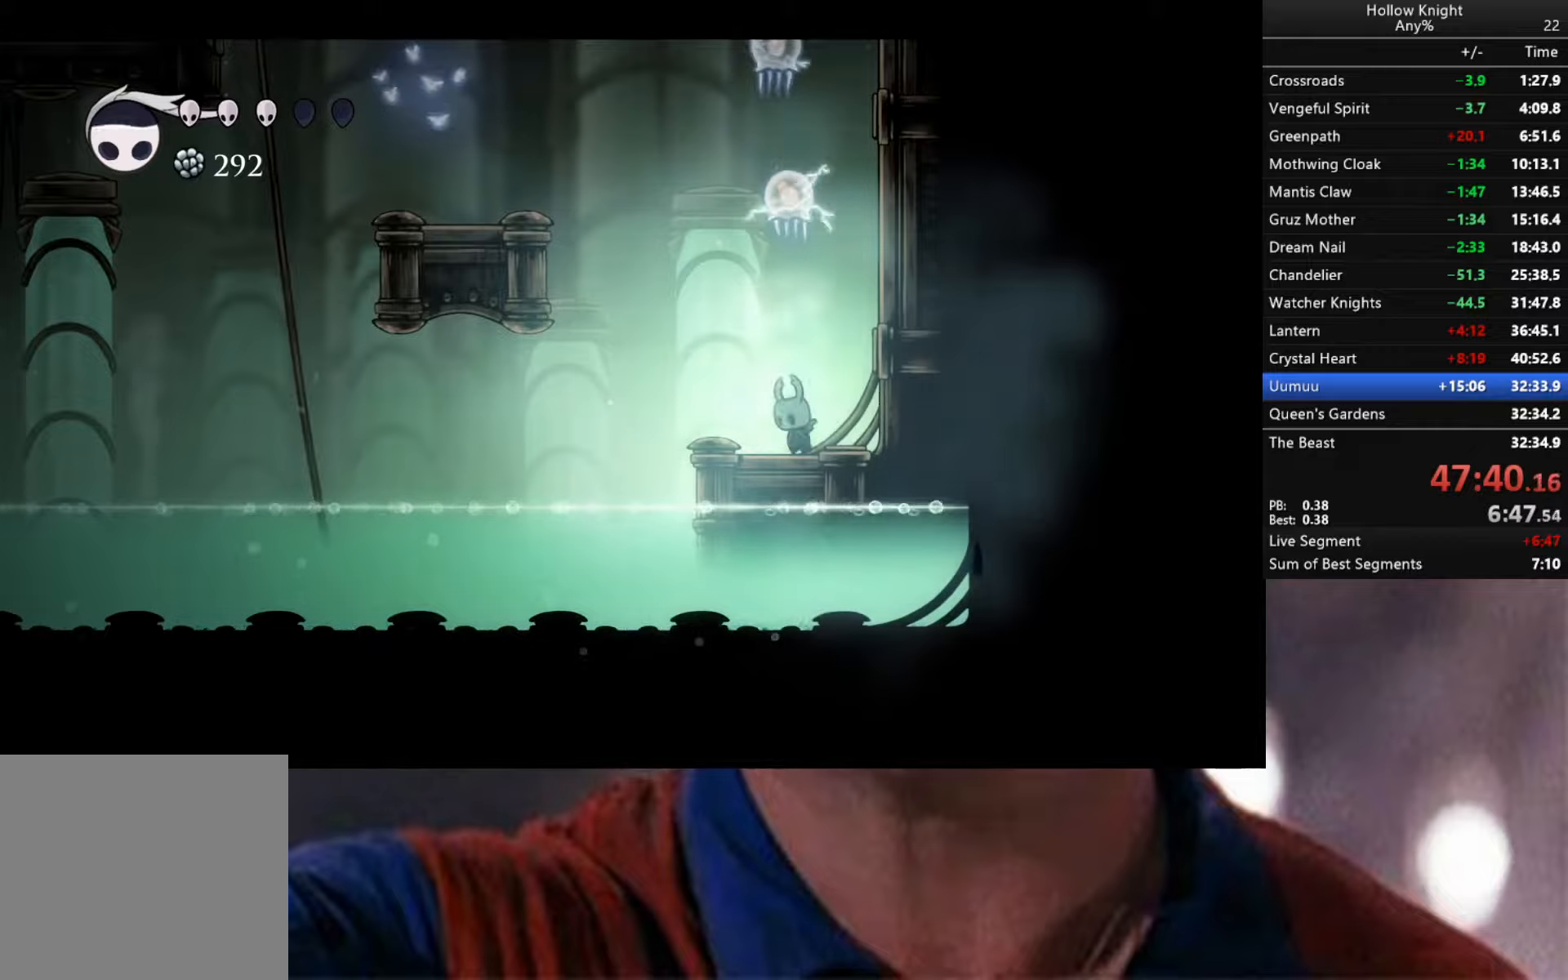
{"buttons": ["L2"], "left_stick": "center", "right_stick": "center", "events": [[183, "L2", "up"], [416, "L2", "down"]]}
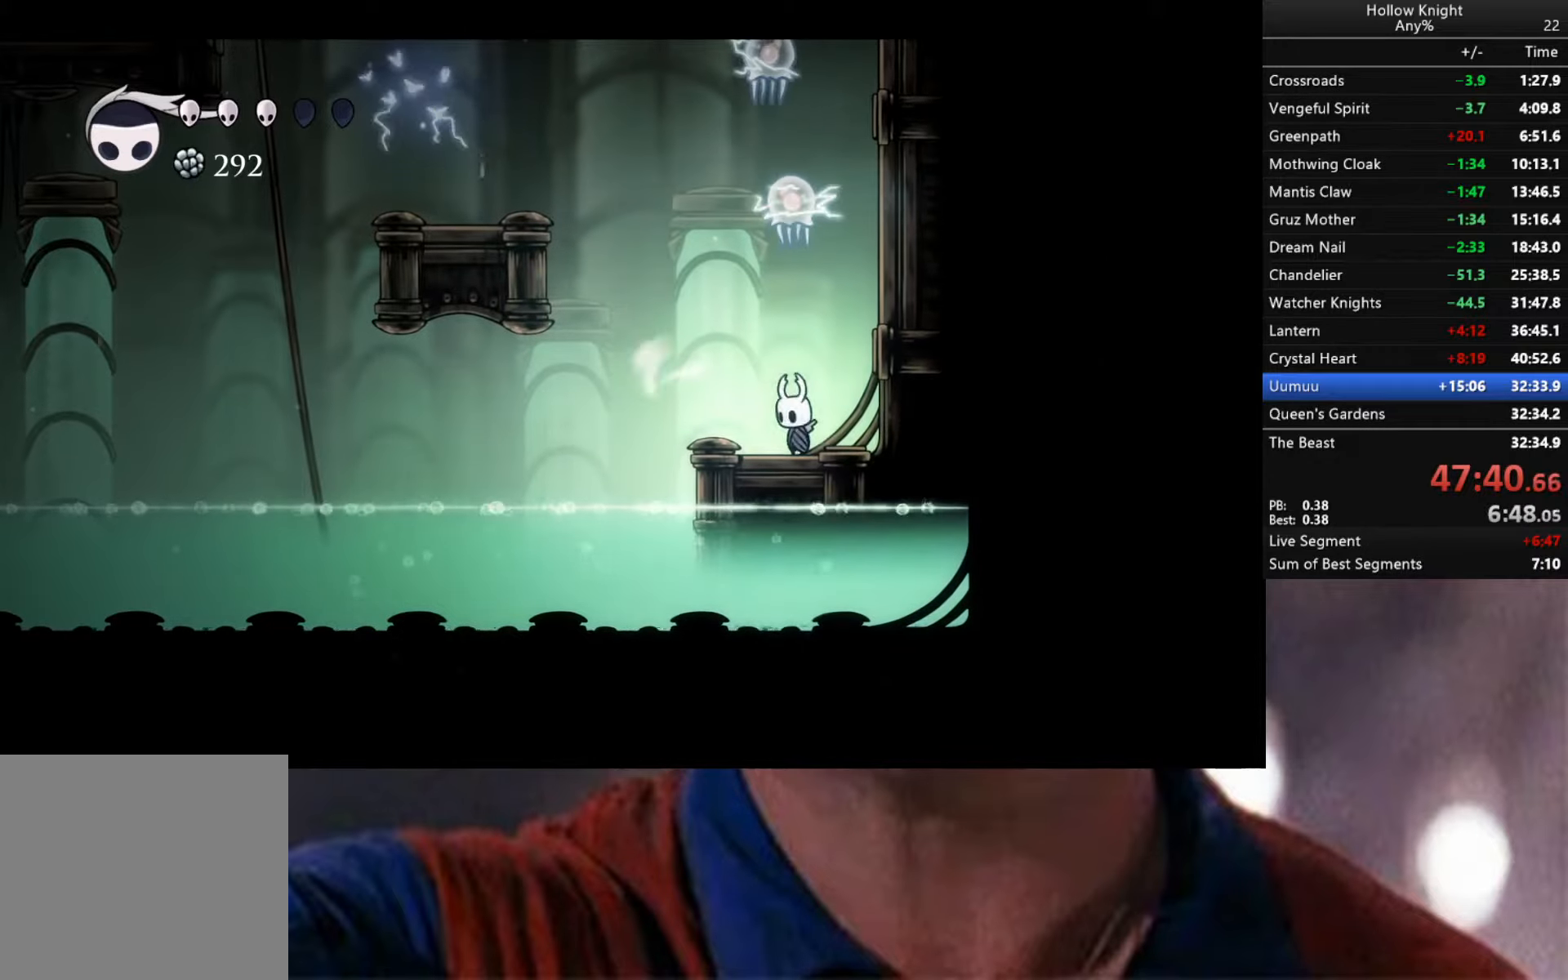
{"buttons": ["L2"], "left_stick": "center", "right_stick": "center", "events": []}
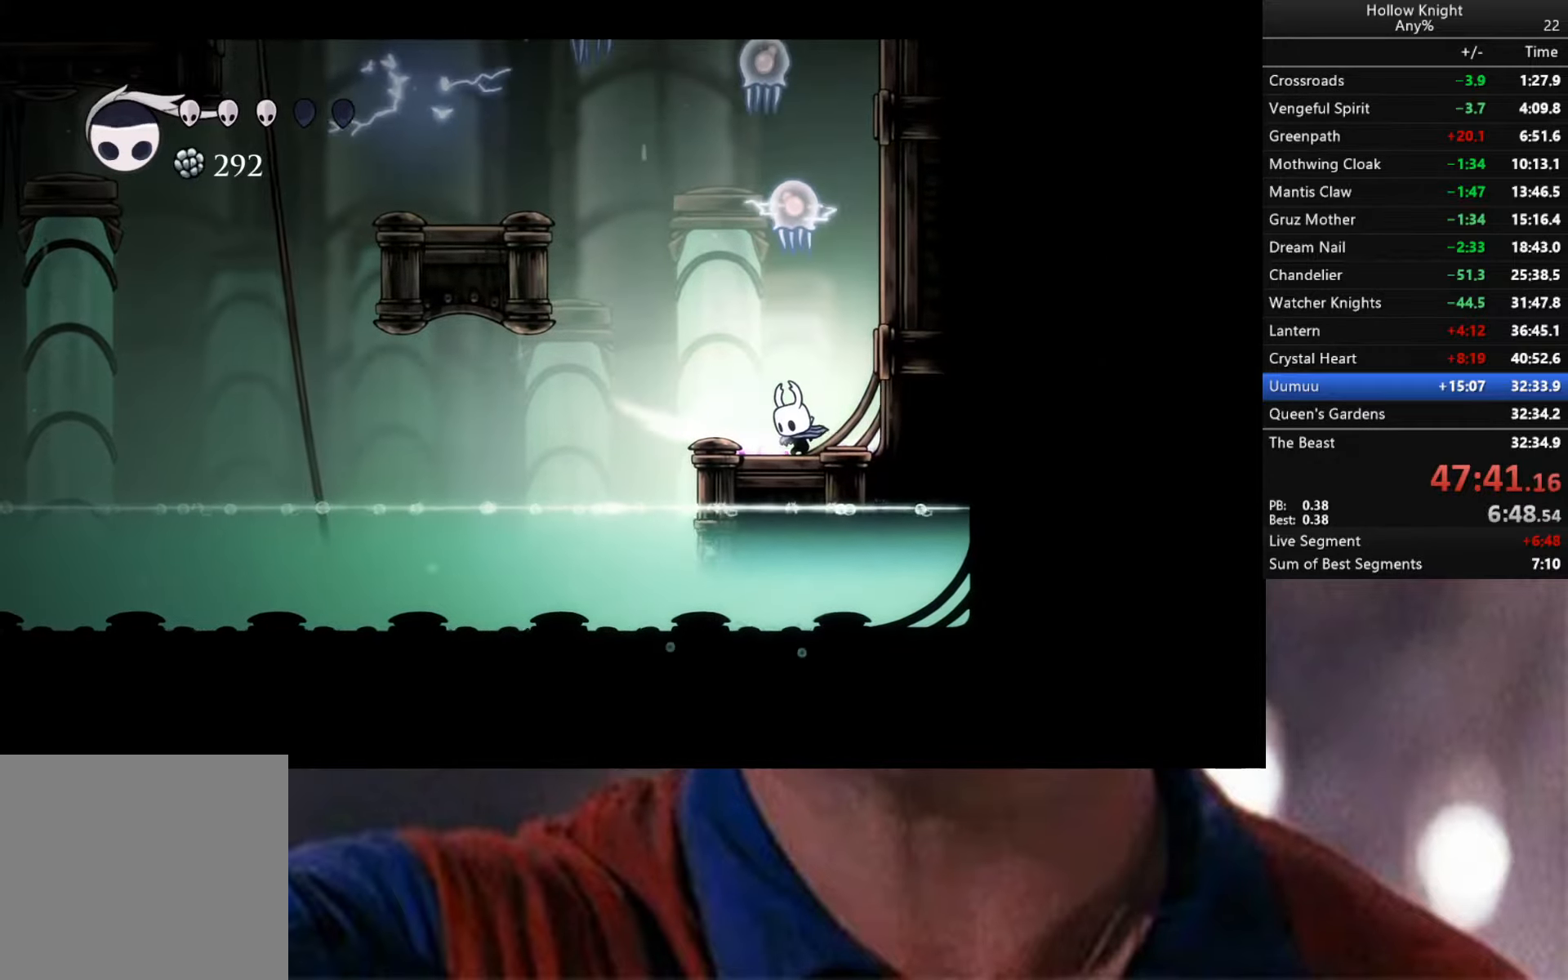
{"buttons": [], "left_stick": "center", "right_stick": "center", "events": [[433, "L2", "up"]]}
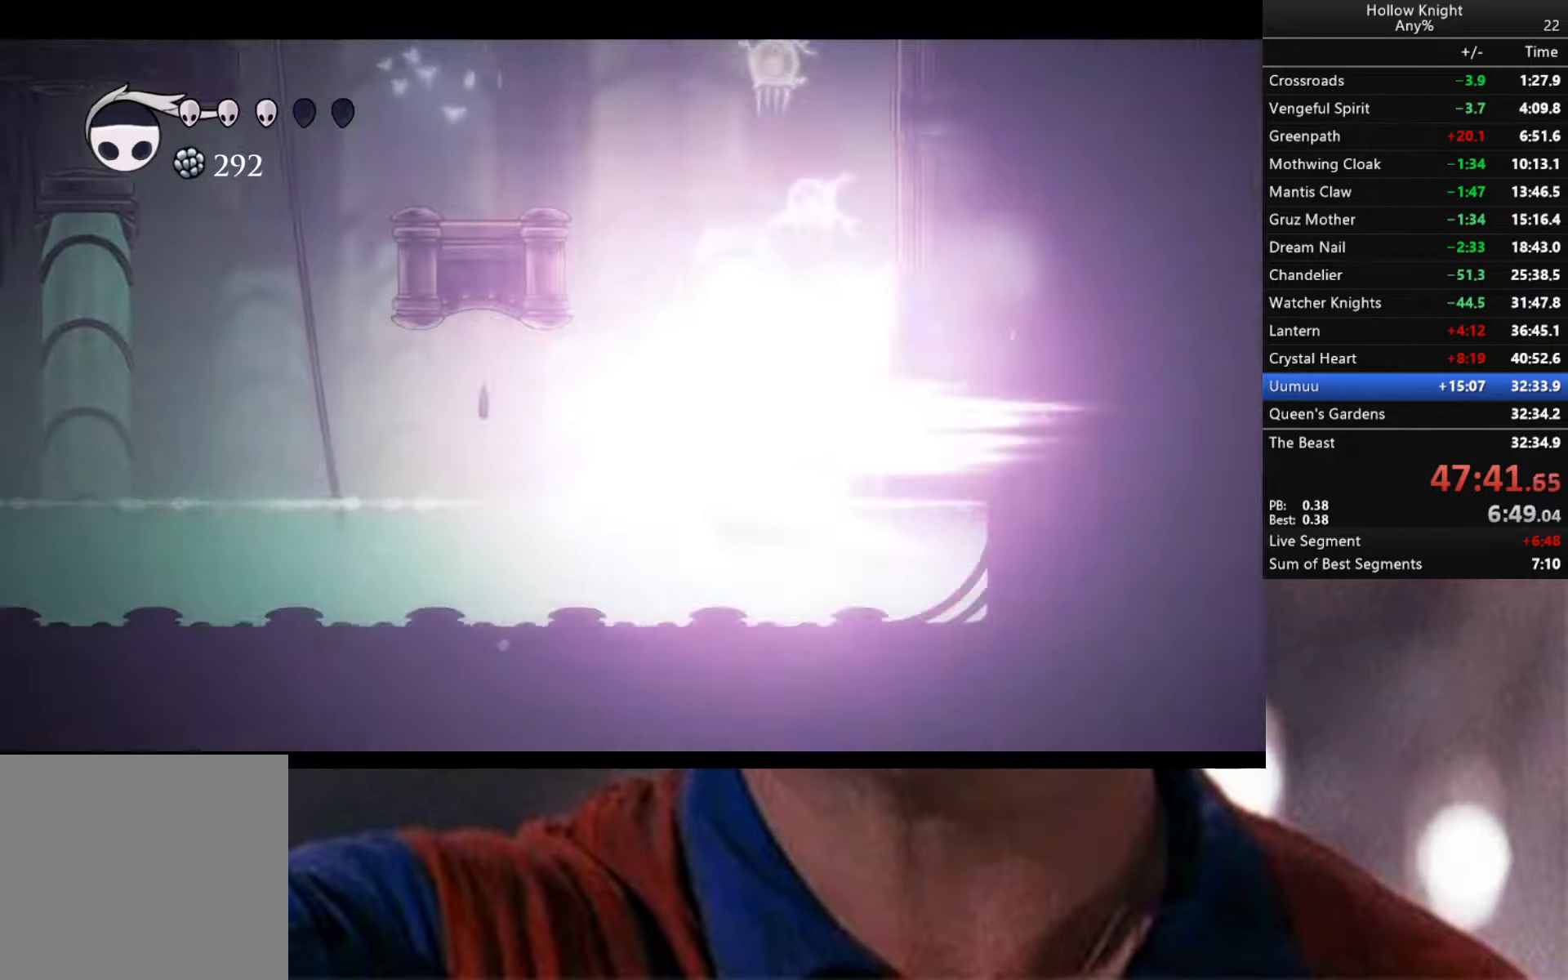
{"buttons": [], "left_stick": "center", "right_stick": "center", "events": []}
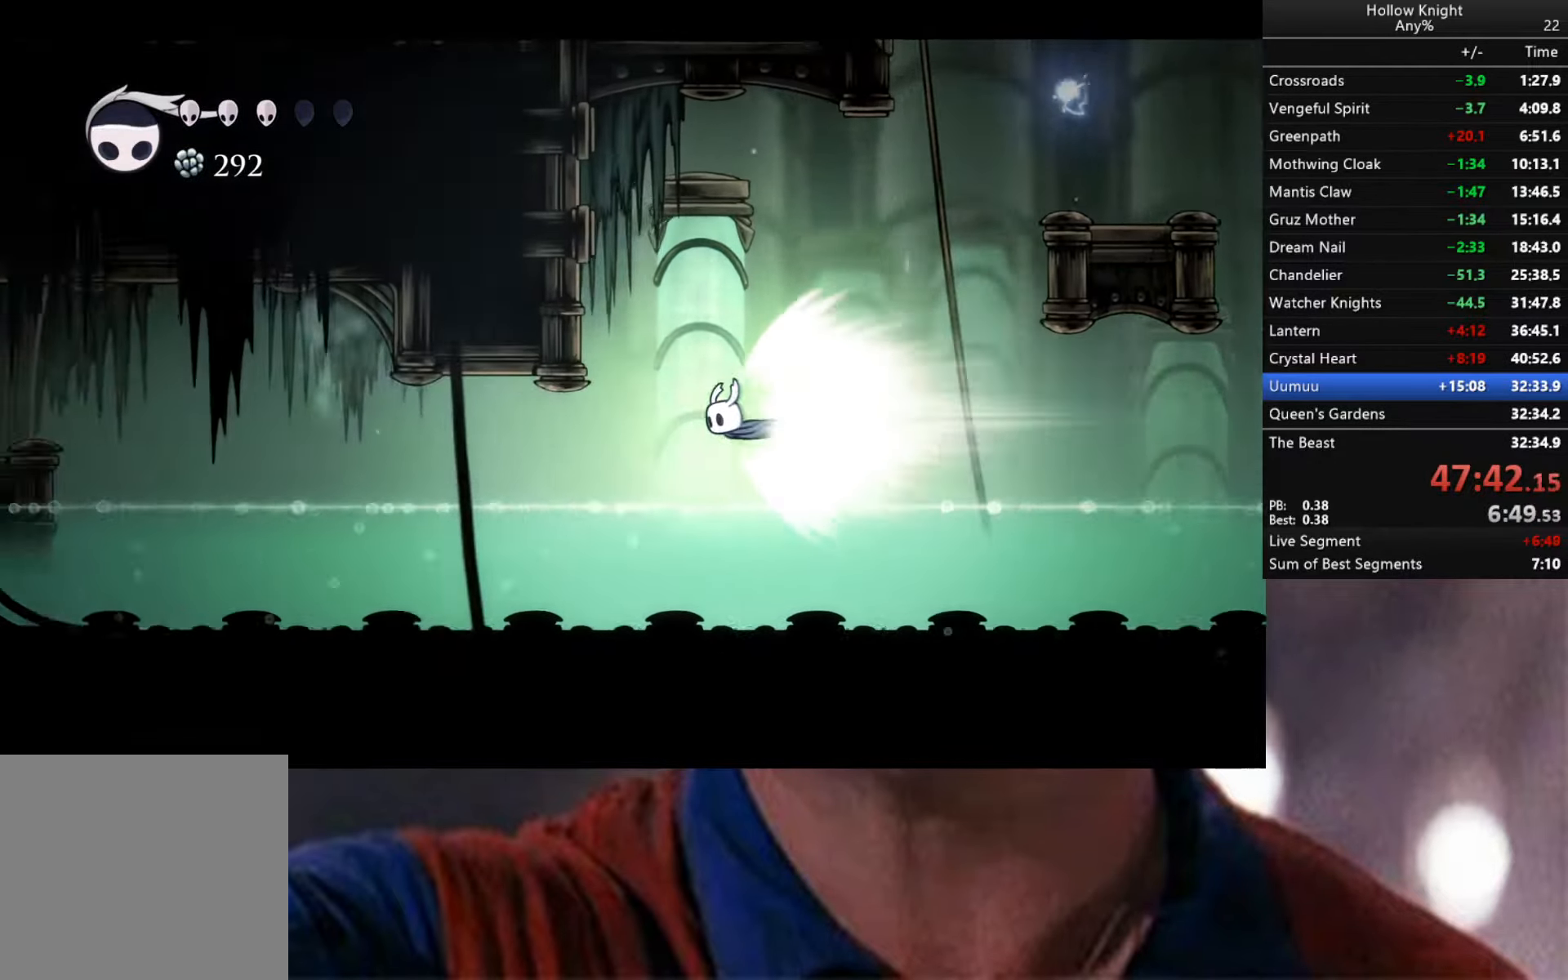
{"buttons": [], "left_stick": "center", "right_stick": "center", "events": []}
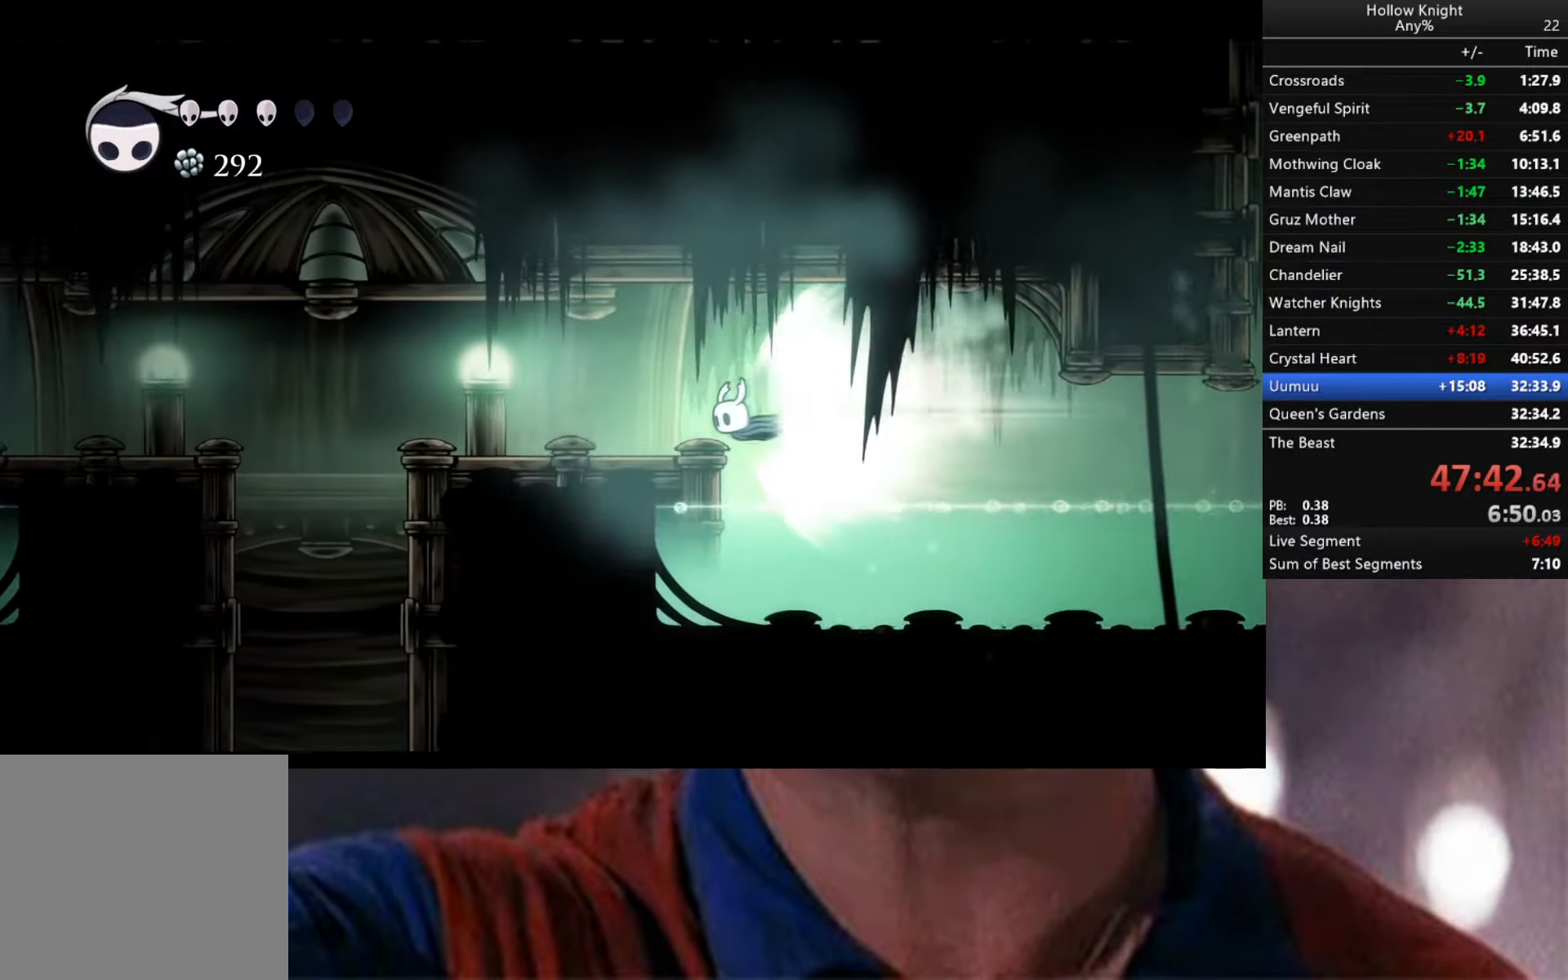
{"buttons": [], "left_stick": "center", "right_stick": "center", "events": [[66, "A", "down"], [66, "left_stick", "right"], [216, "A", "up"], [466, "left_stick", "center"]]}
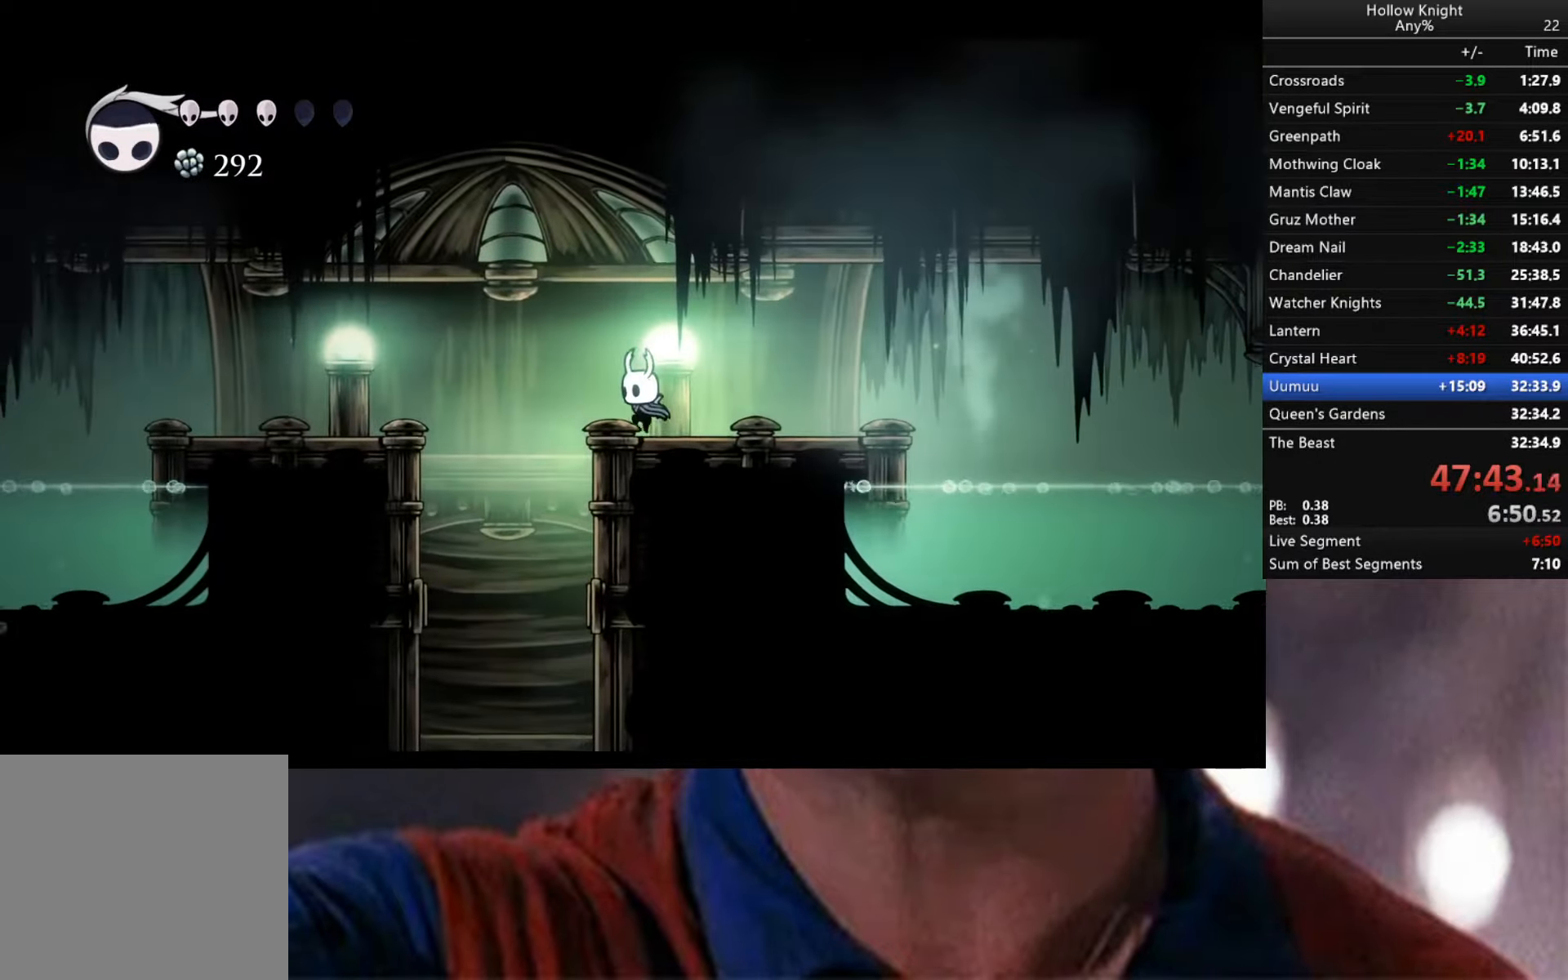
{"buttons": ["B"], "left_stick": "center", "right_stick": "center", "events": [[183, "B", "down"]]}
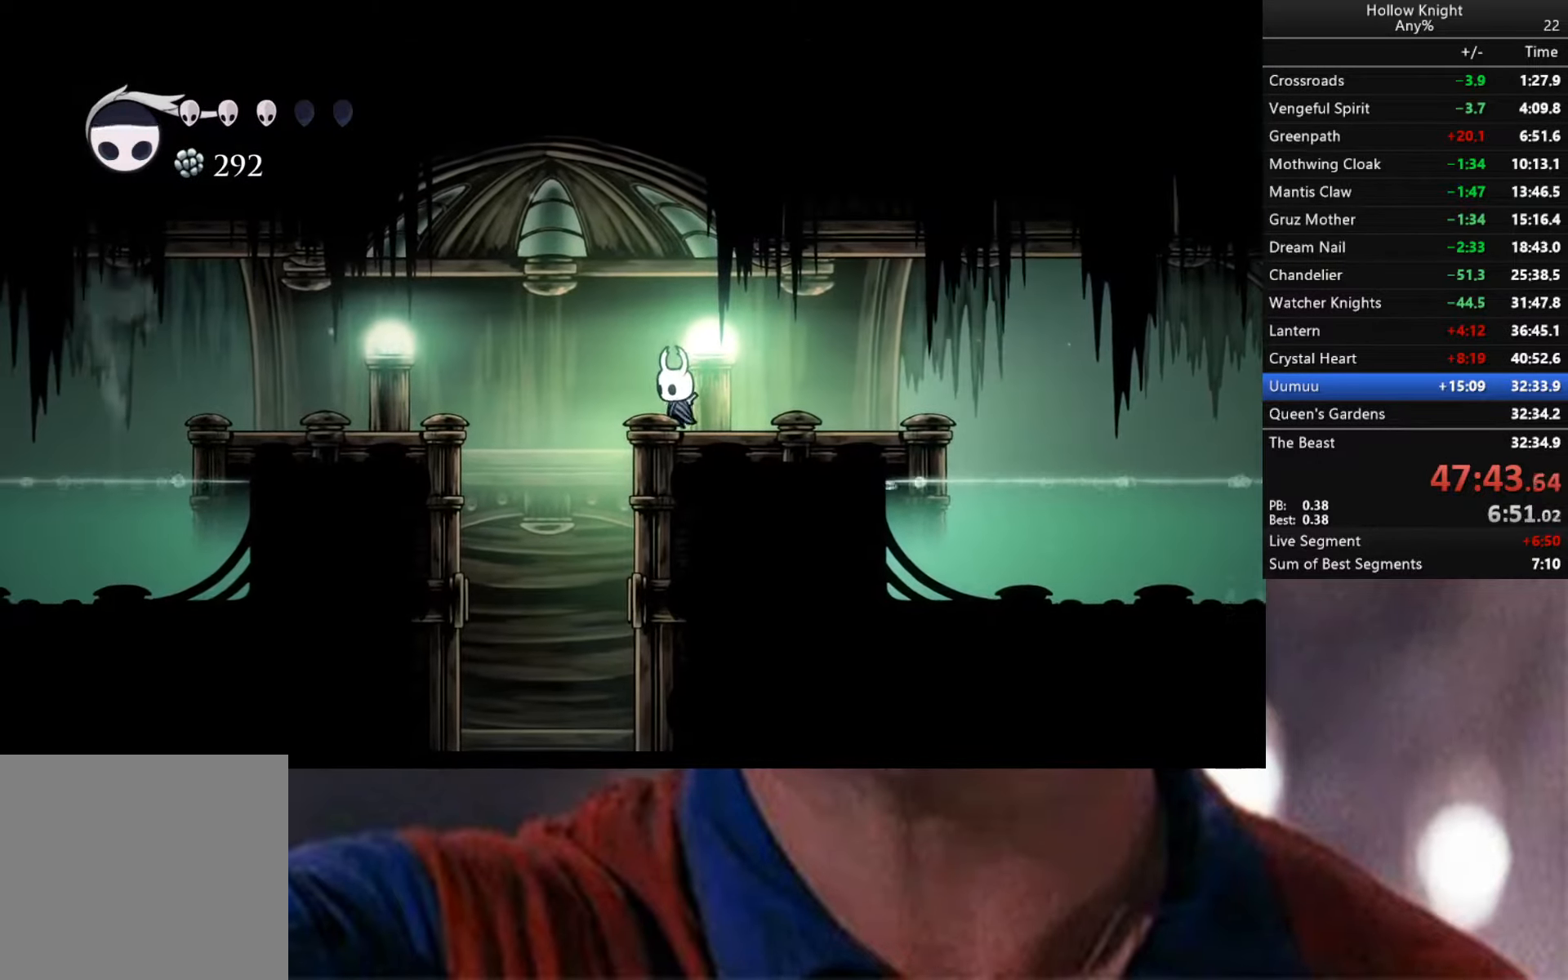
{"buttons": ["B"], "left_stick": "center", "right_stick": "center", "events": []}
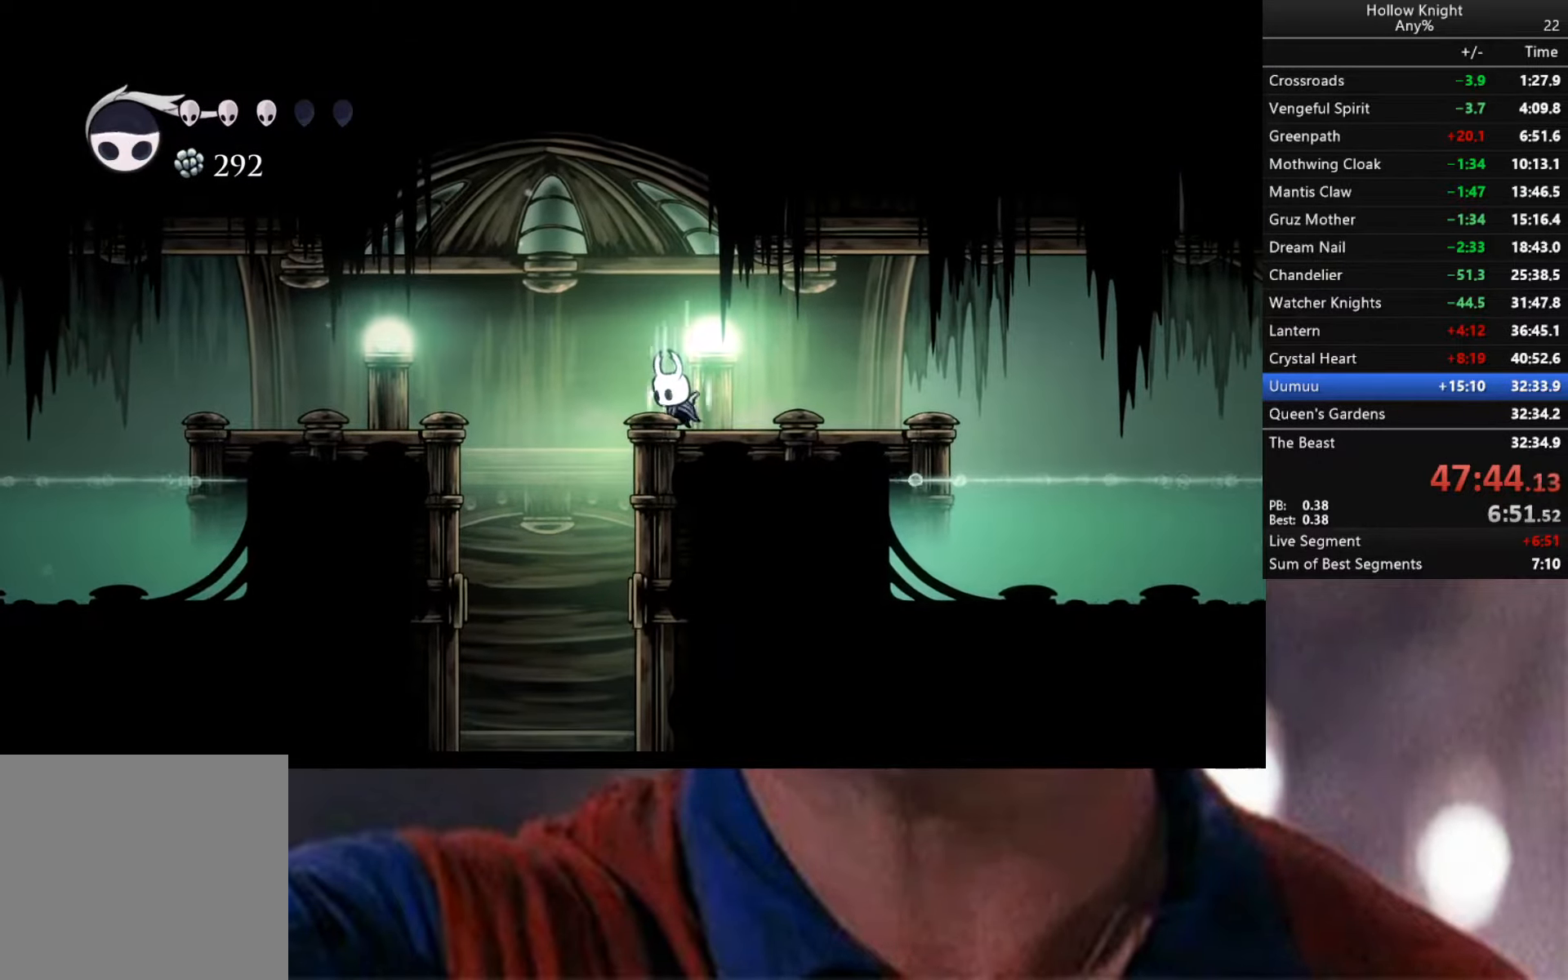
{"buttons": ["B"], "left_stick": "center", "right_stick": "center", "events": []}
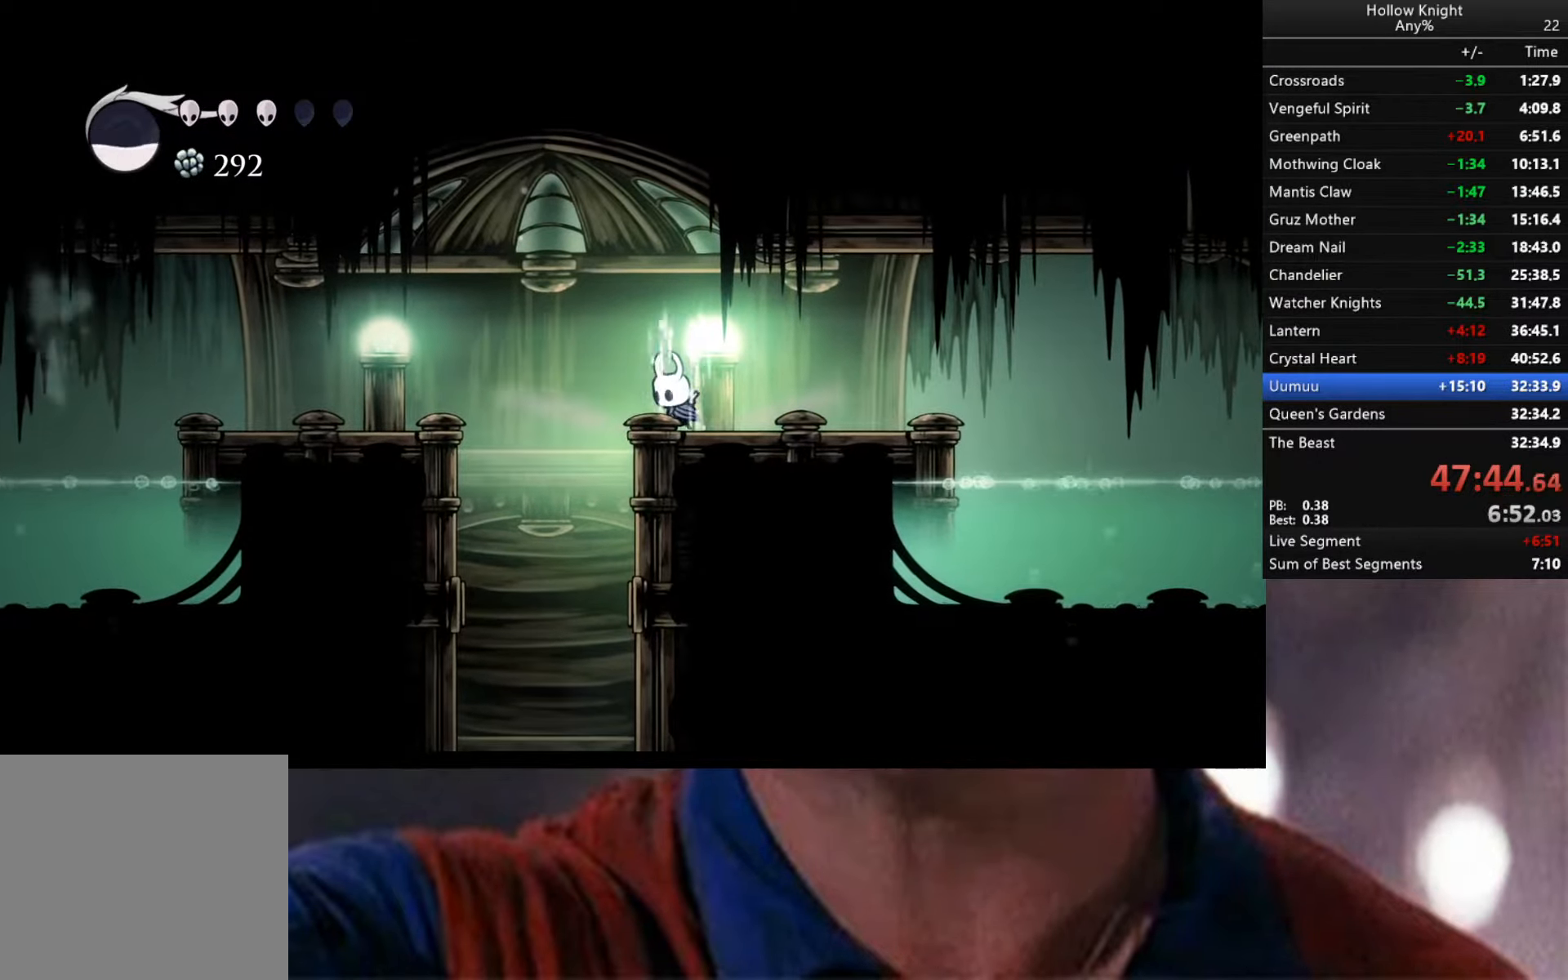
{"buttons": ["B"], "left_stick": "center", "right_stick": "center", "events": []}
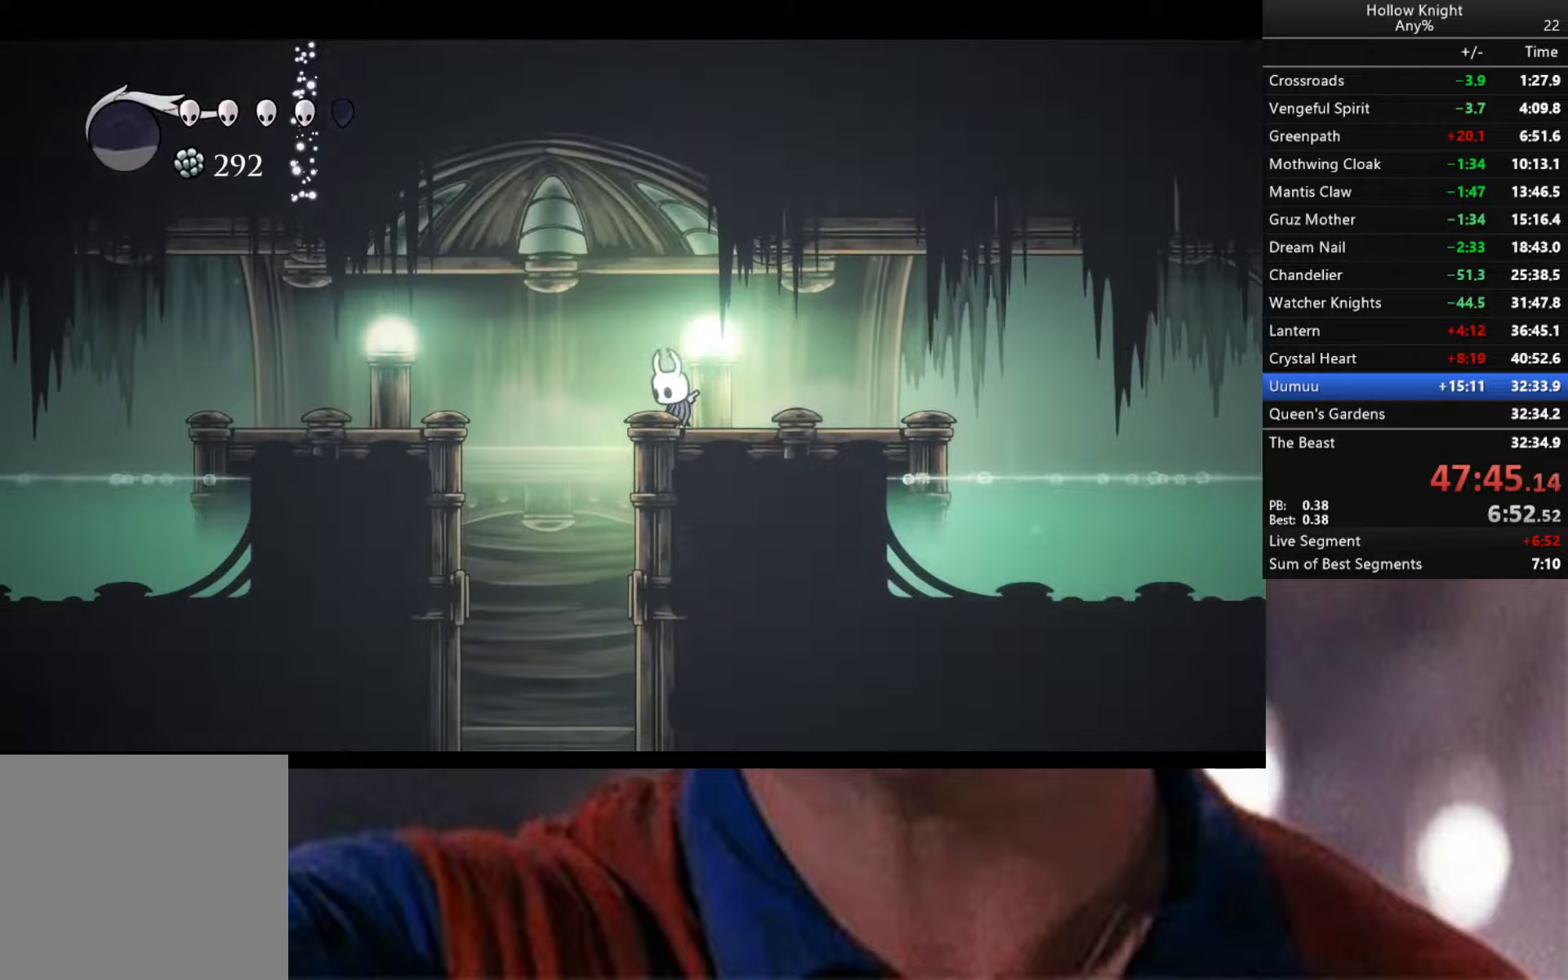
{"buttons": [], "left_stick": "center", "right_stick": "center", "events": [[350, "B", "up"]]}
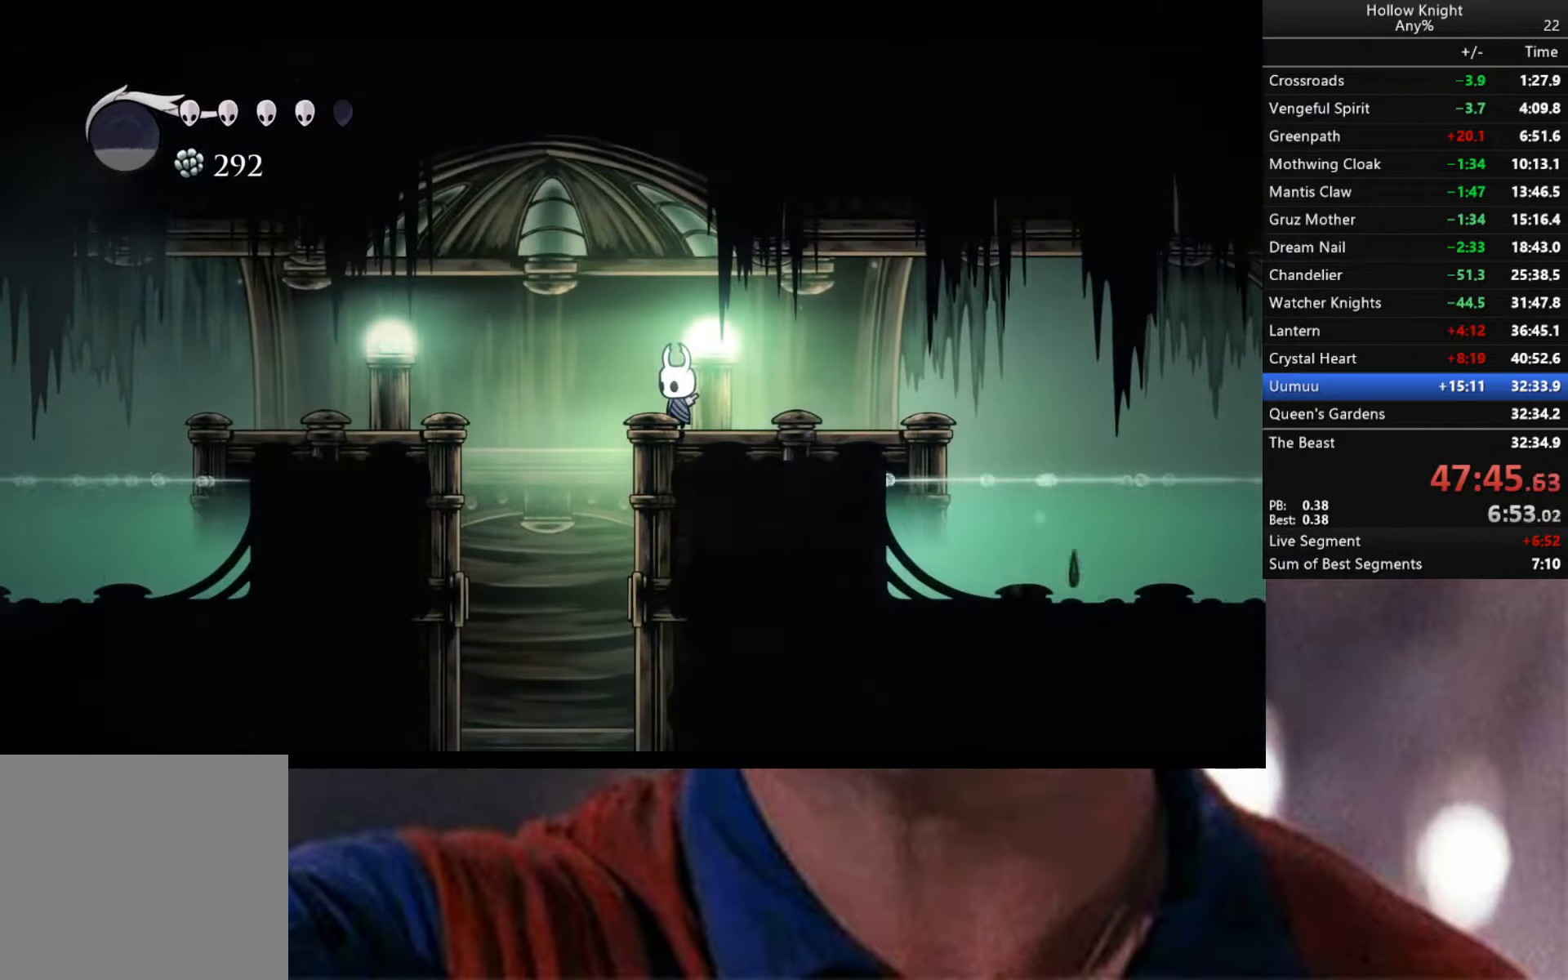
{"buttons": [], "left_stick": "left", "right_stick": "center", "events": [[167, "left_stick", "left"]]}
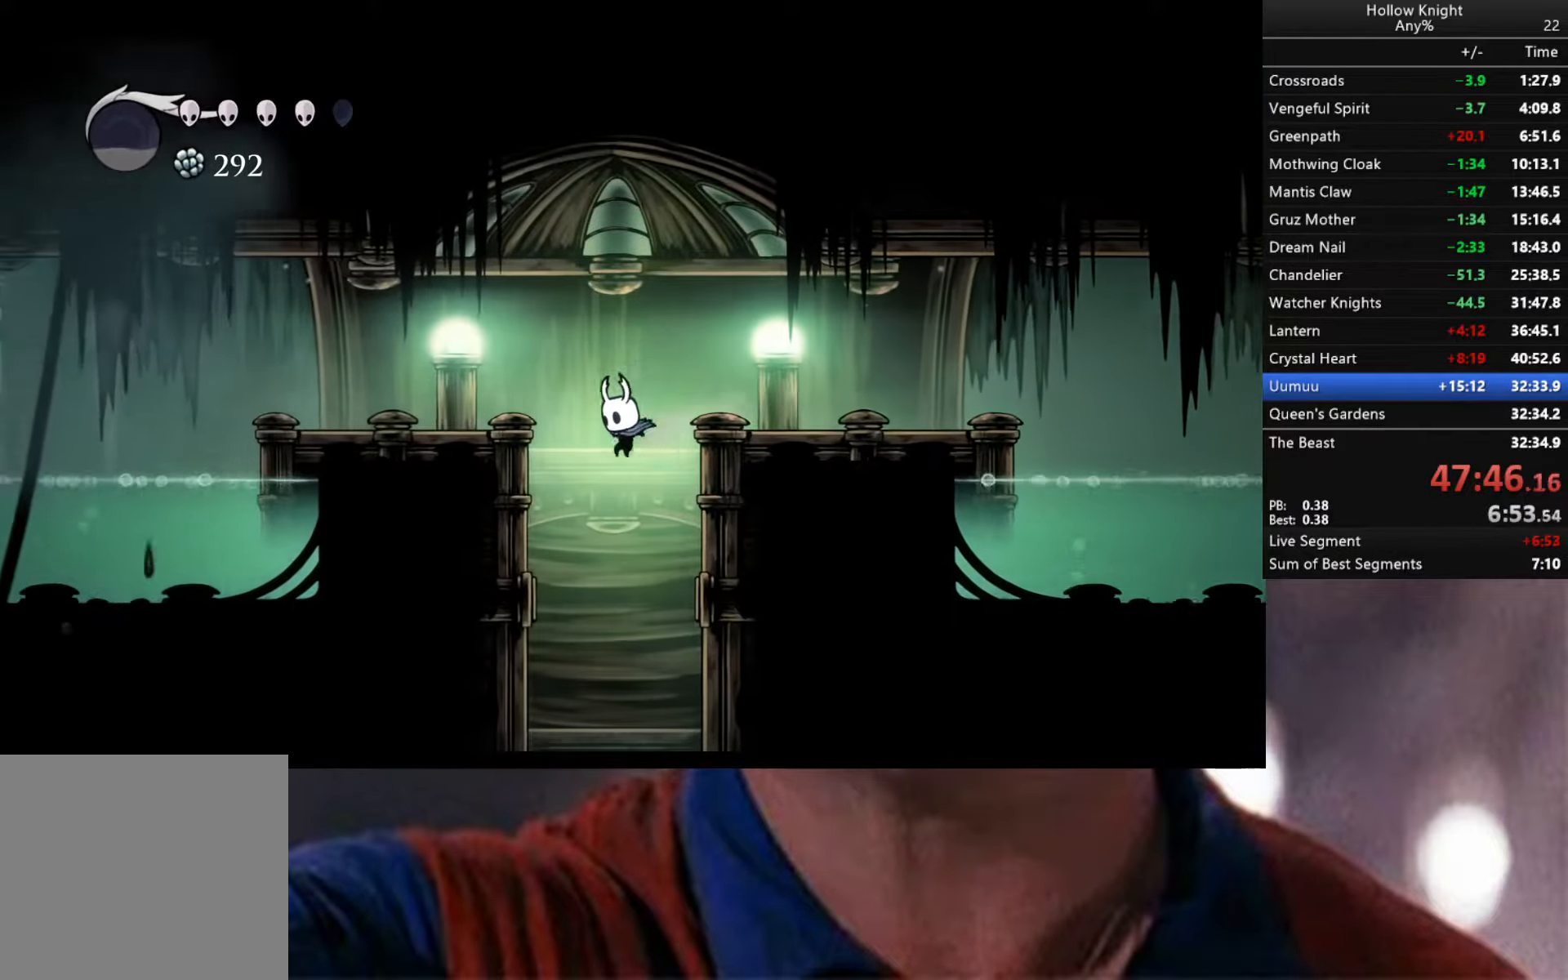
{"buttons": [], "left_stick": "center", "right_stick": "center", "events": [[17, "left_stick", "center"]]}
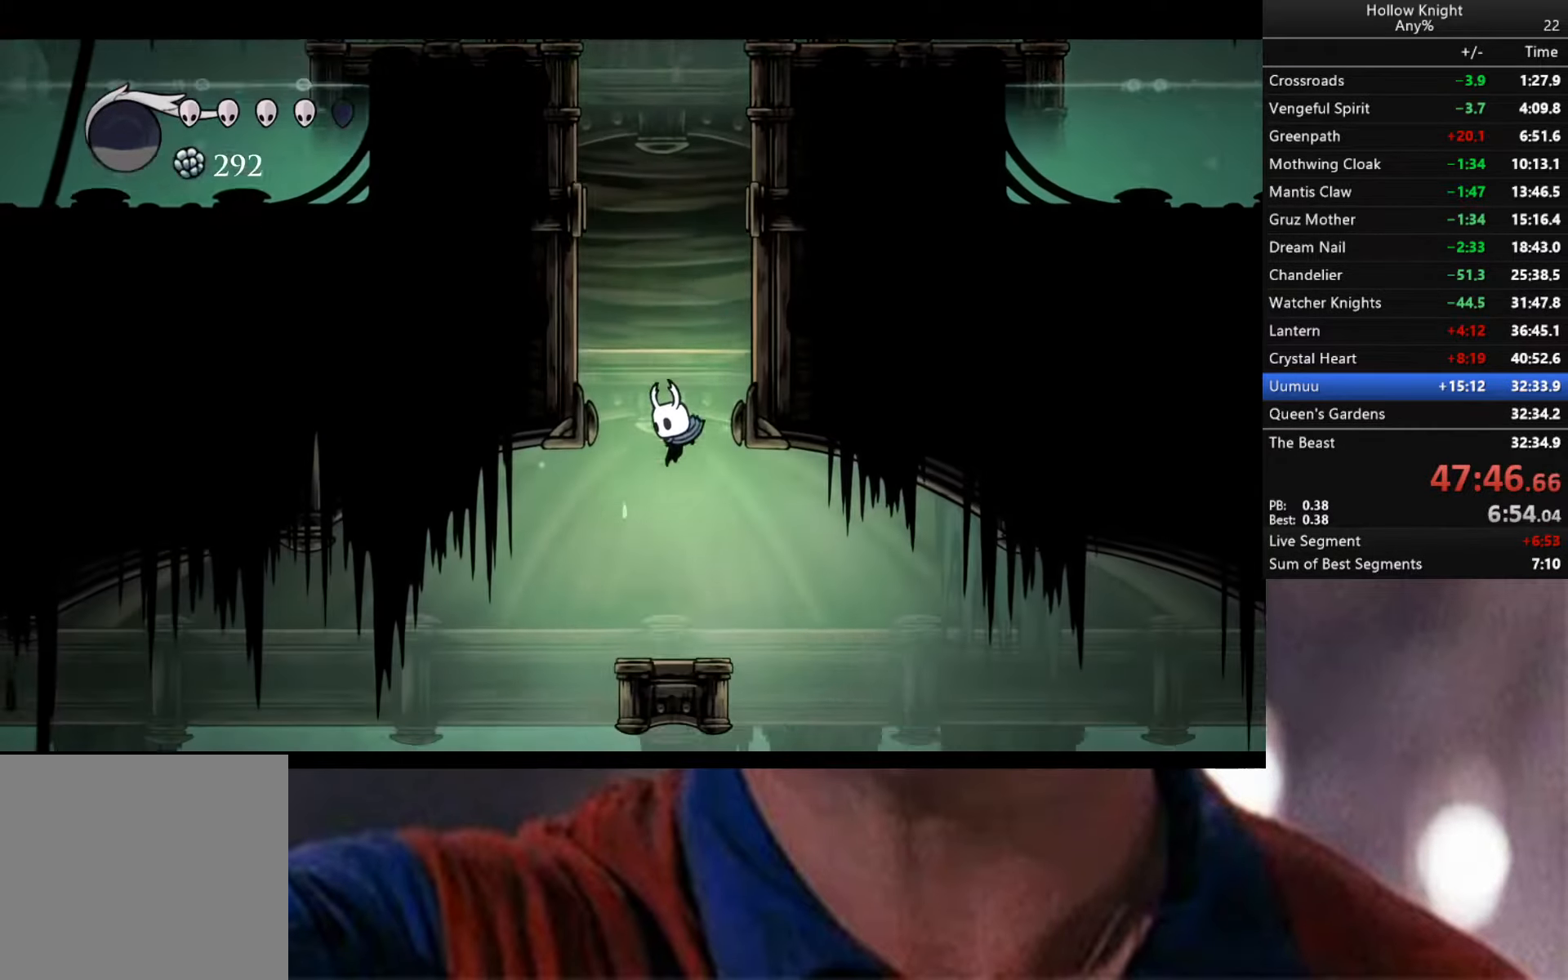
{"buttons": [], "left_stick": "right", "right_stick": "center", "events": [[233, "left_stick", "right"]]}